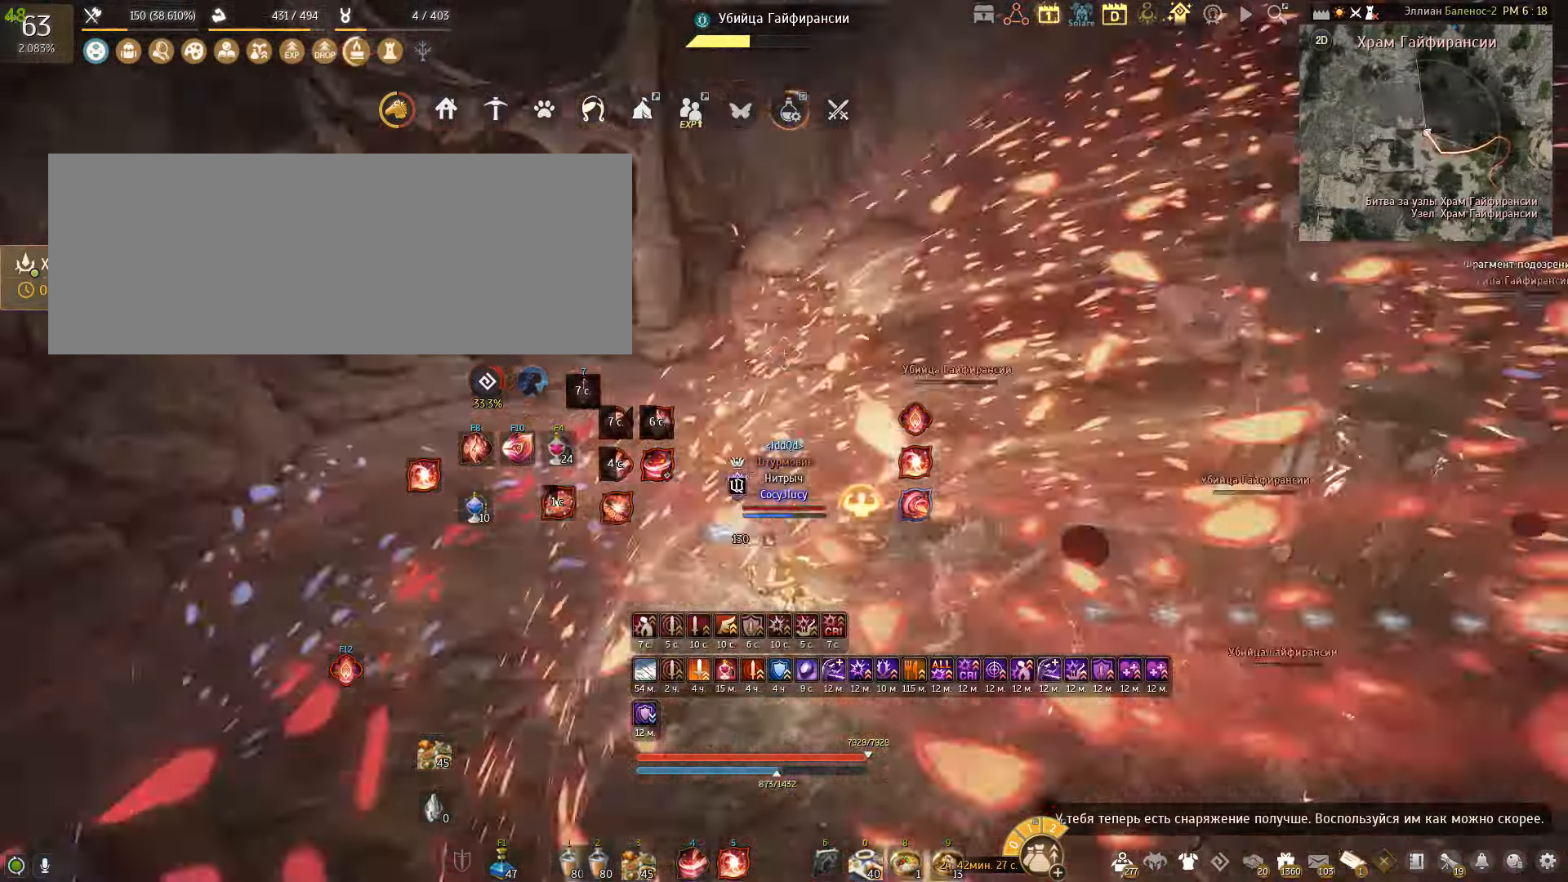
Gameplay with keyboard and mouse; each line is a JSON object with the keys and mouse buttons held at the frame after it. "events" lists presses ("down") and releases ("up") of "a", "c", "d", "e", "f", "q", "s", "shift", "space", "tab", "w", "x", "mouse_left" and "mouse_right" between this image and that frame as [ms after this image, input, new state], when the widget could be followed in between. "mouse_left", "mouse_right" = the "left", "right" buttons of the "mouse" list. No other keys are recorded. Mouse movement is not recorded.
{"keys": ["shift"], "mouse": [], "events": [[267, "mouse_right", "up"], [267, "w", "up"], [433, "shift", "down"]]}
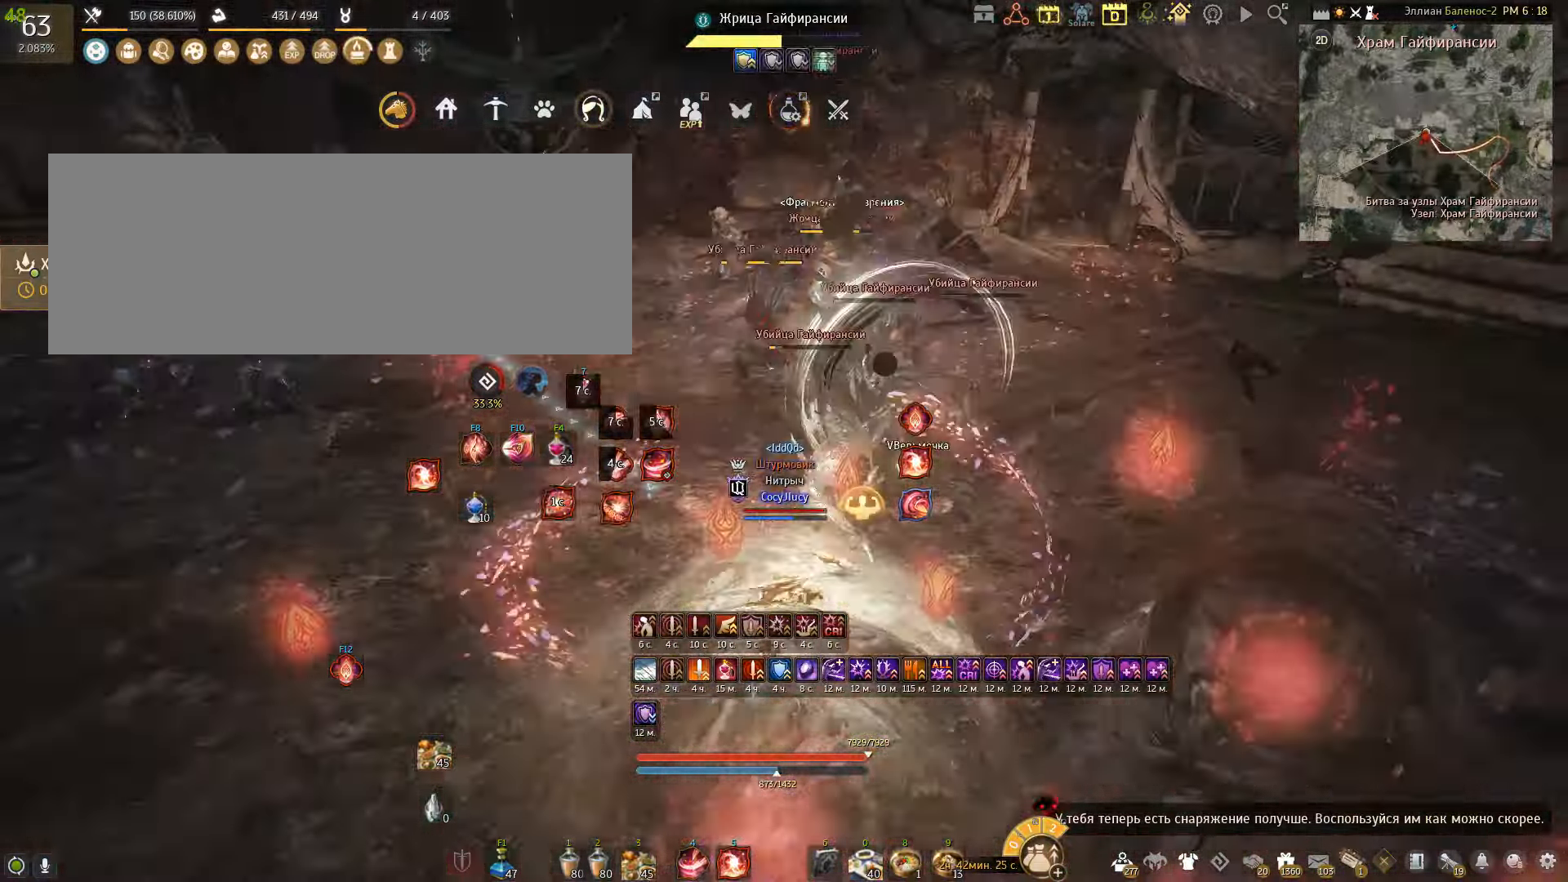
{"keys": ["f", "shift"], "mouse": [], "events": [[234, "f", "down"], [367, "f", "up"], [401, "f", "down"]]}
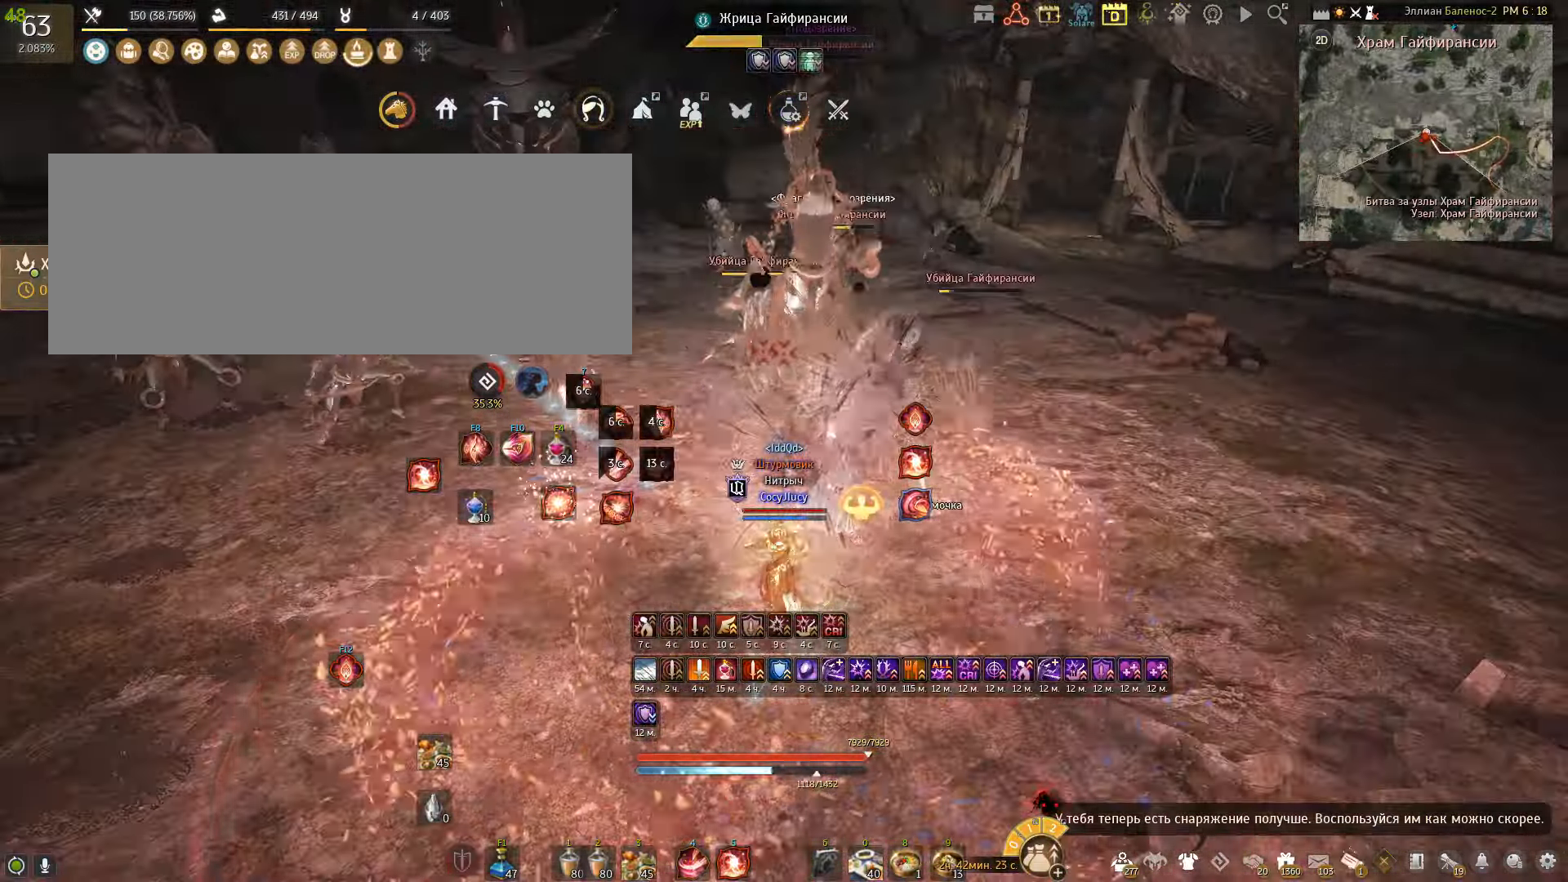
{"keys": ["shift"], "mouse": [], "events": [[33, "f", "up"], [100, "f", "down"], [267, "f", "up"]]}
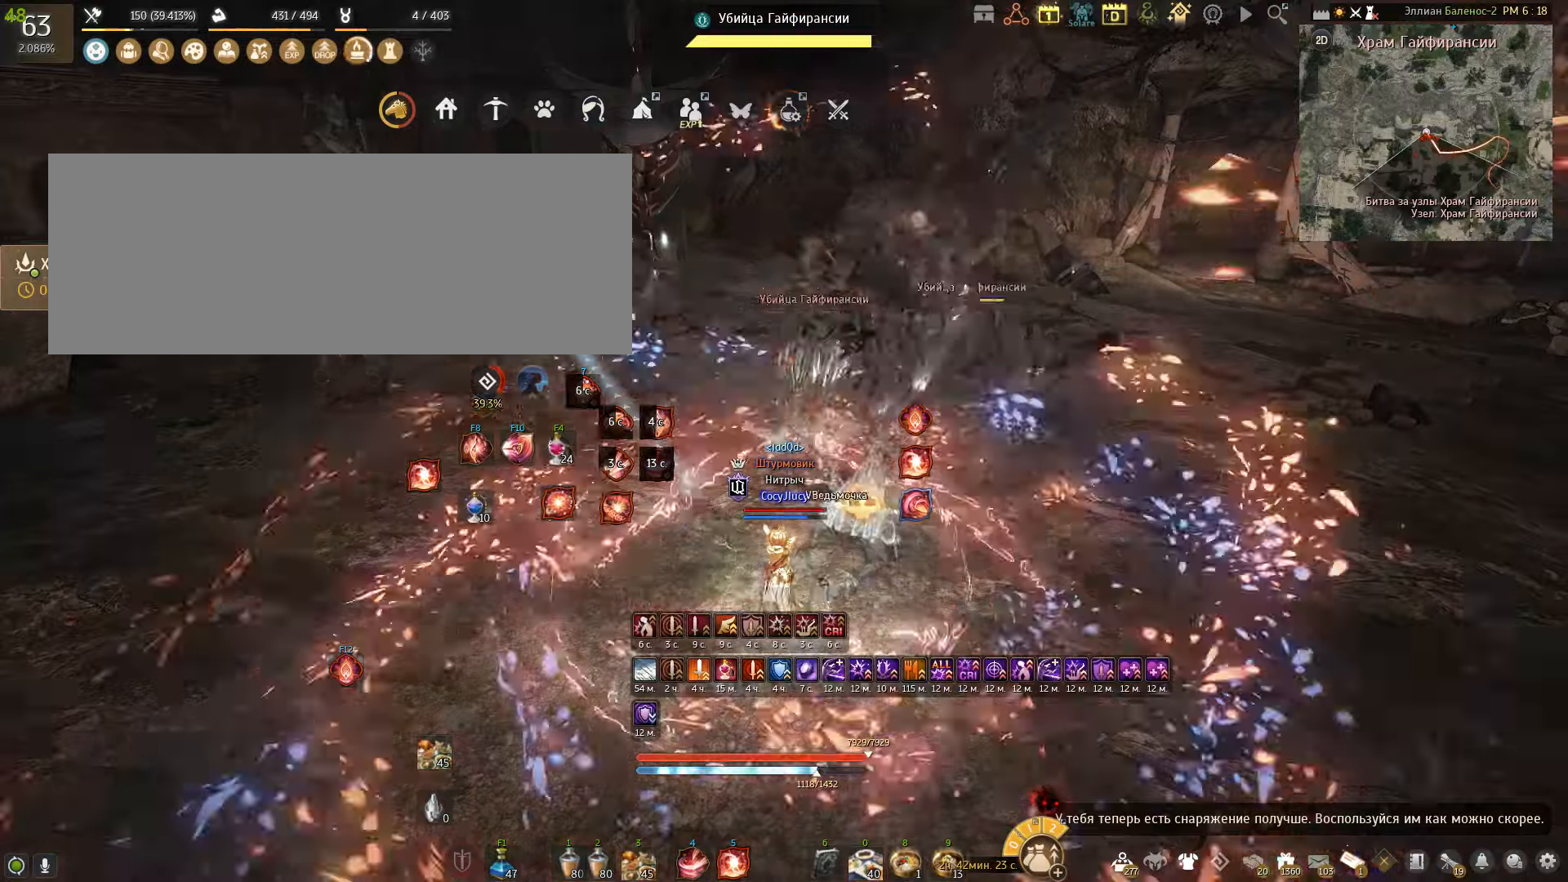
{"keys": [], "mouse": [], "events": [[134, "shift", "up"]]}
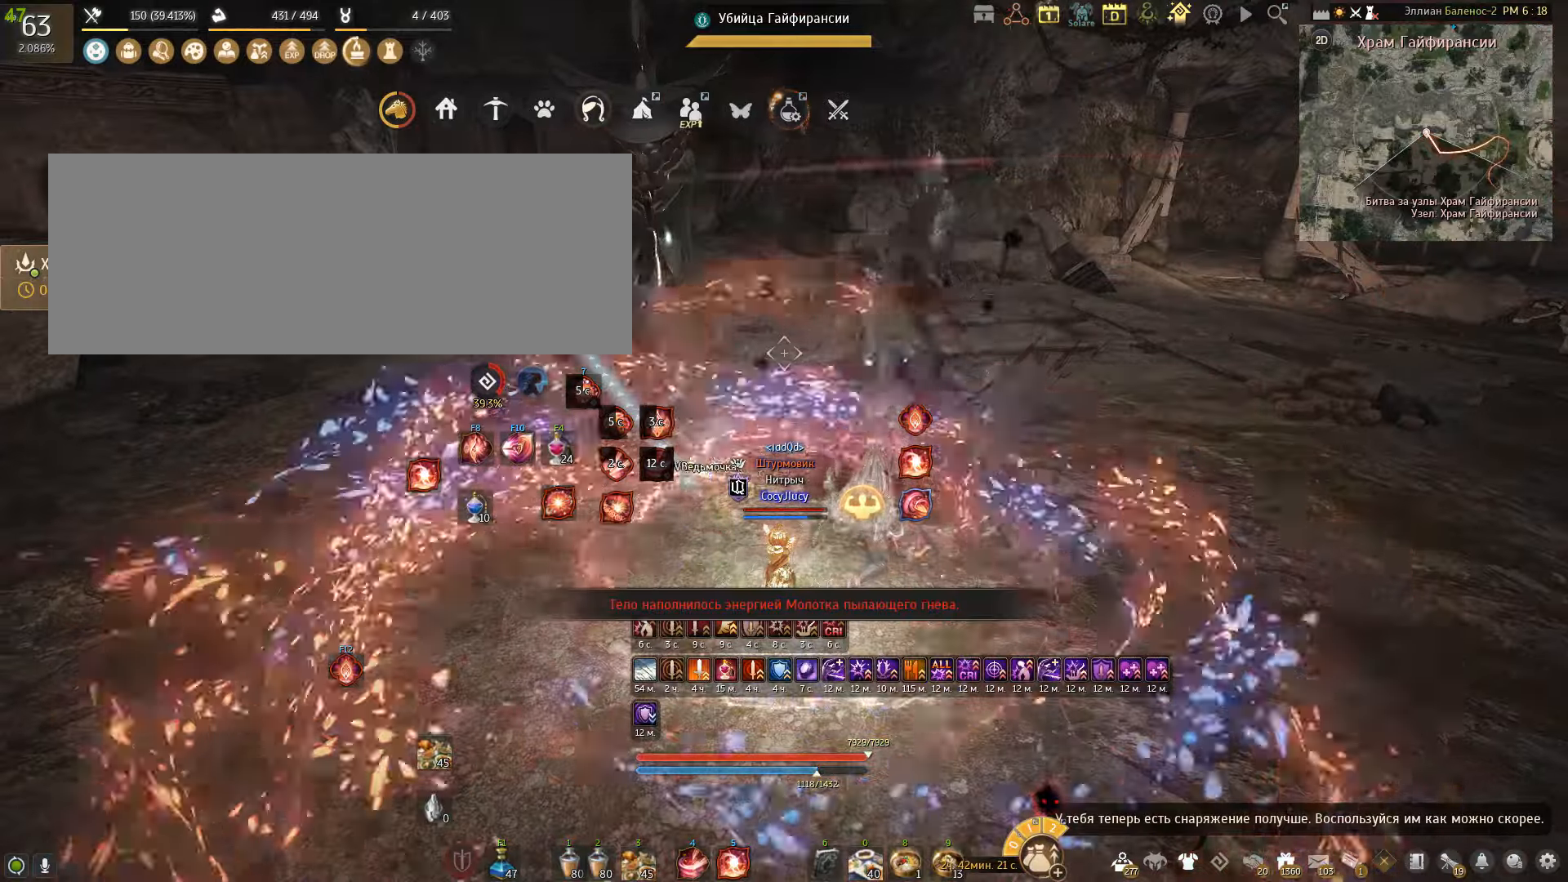
{"keys": [], "mouse": [], "events": []}
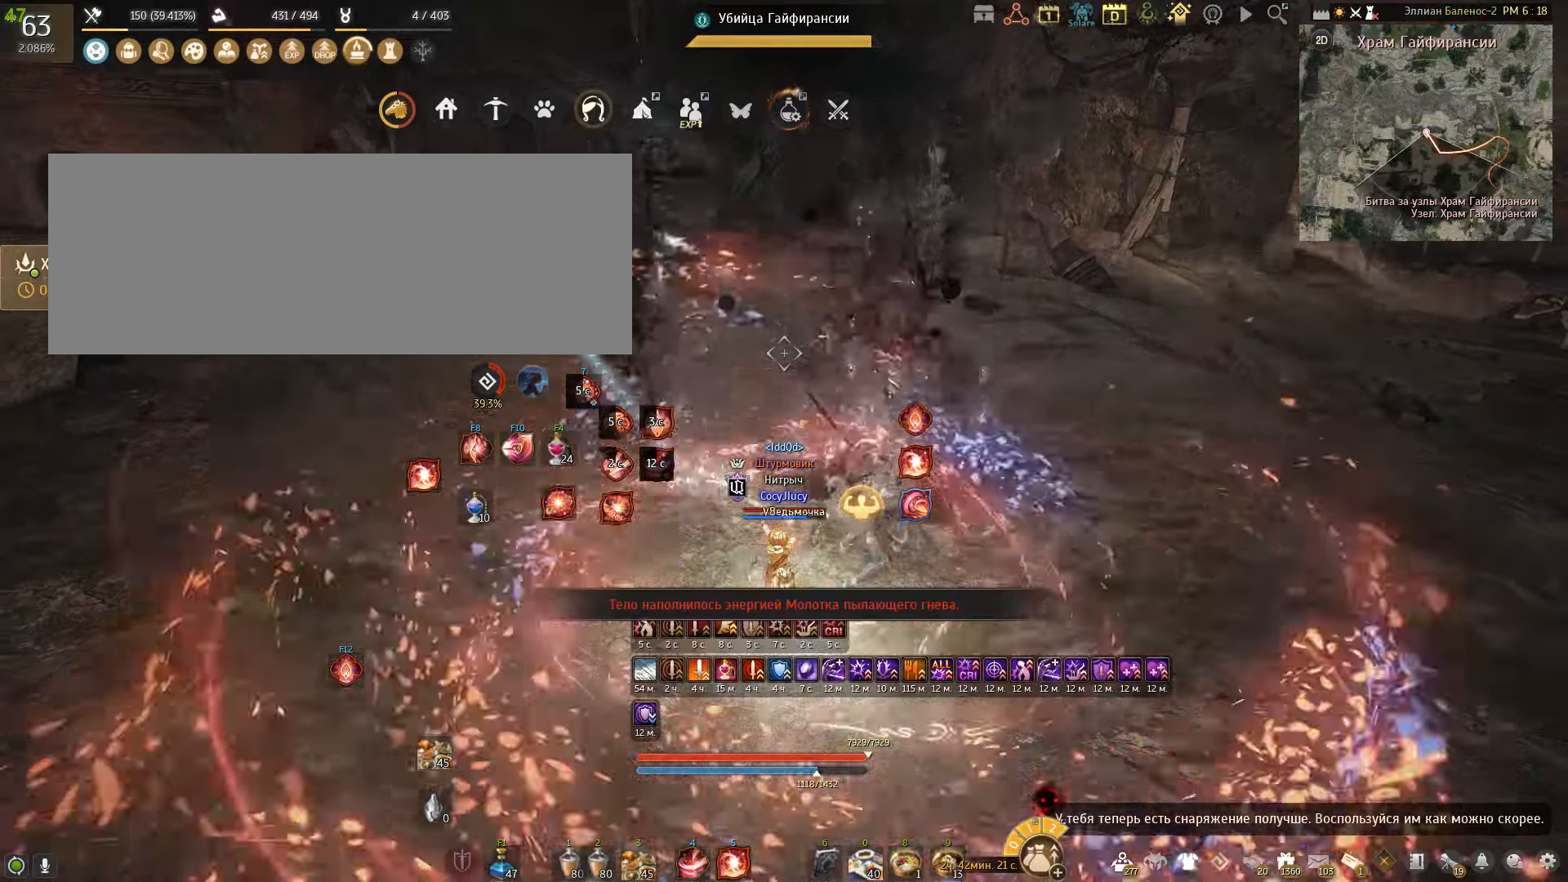
{"keys": [], "mouse": [], "events": []}
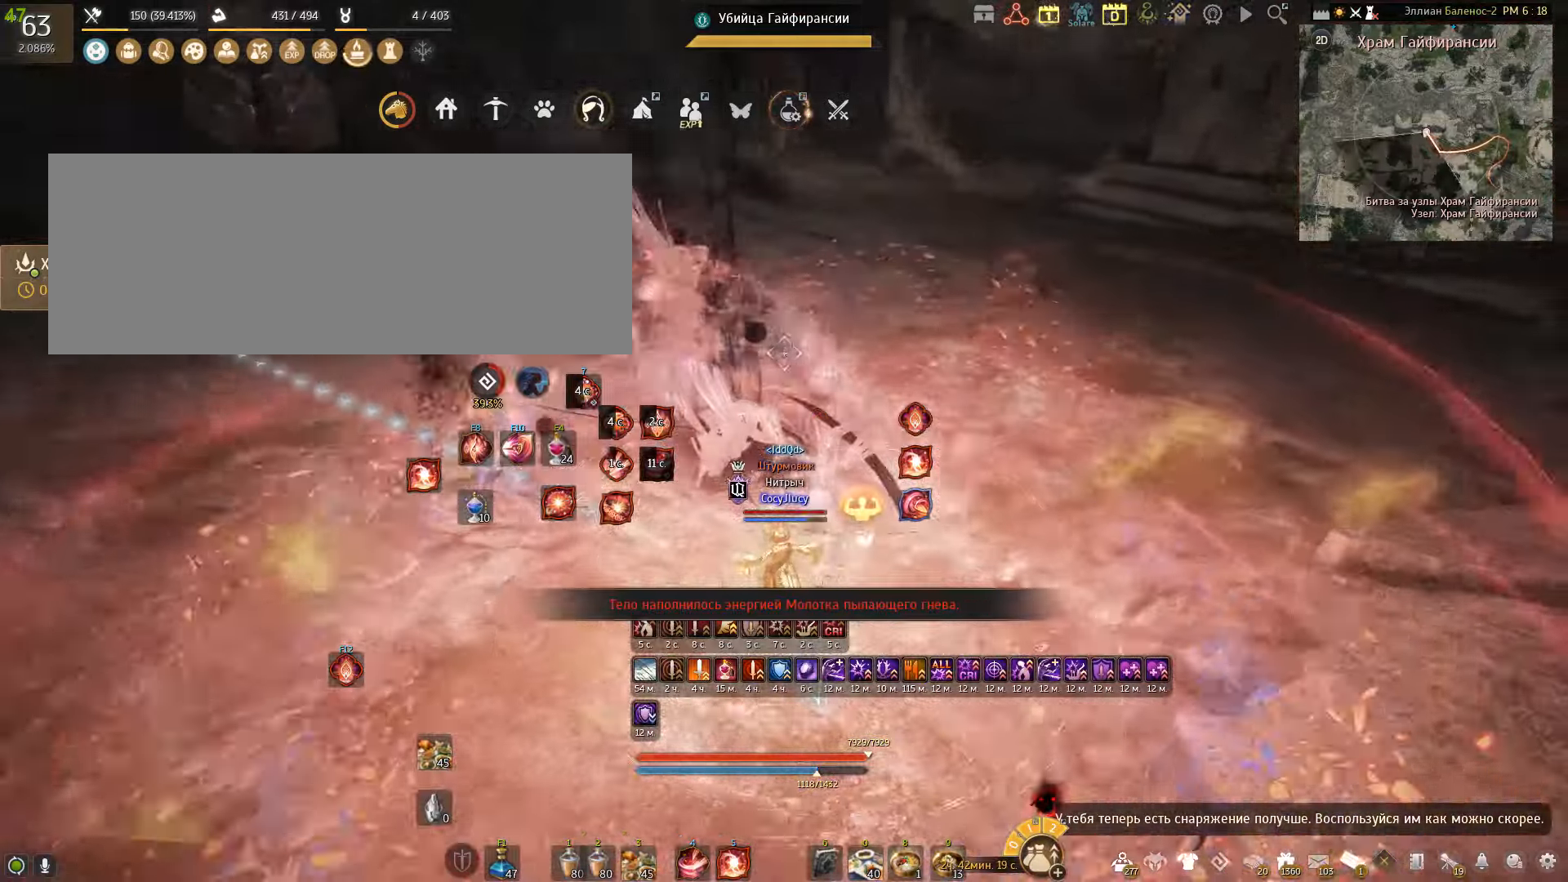
{"keys": ["w"], "mouse": [], "events": [[467, "w", "down"]]}
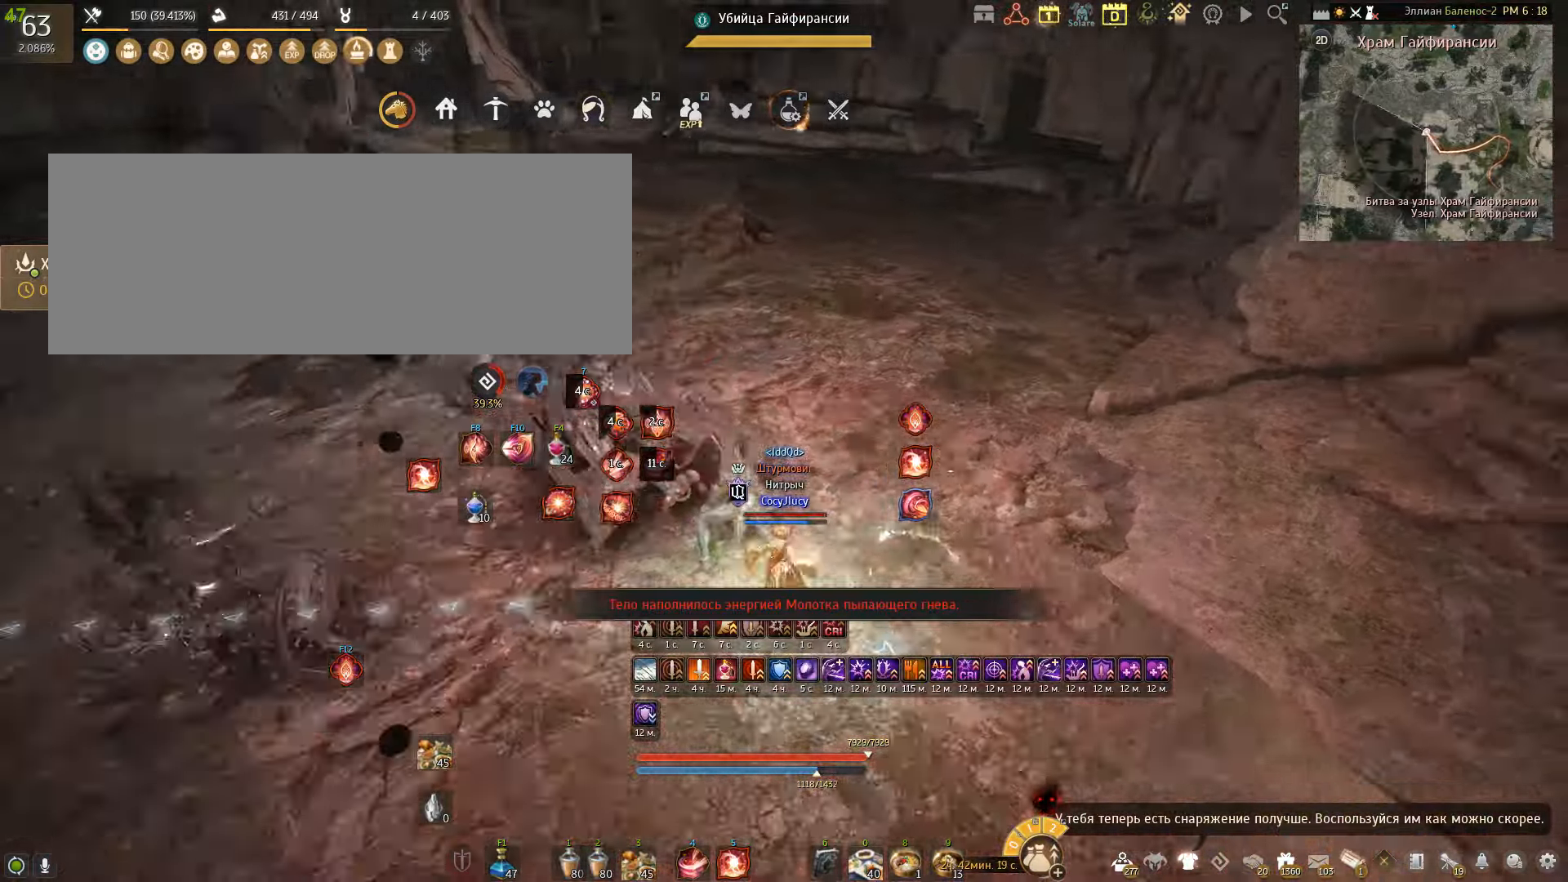
{"keys": ["w"], "mouse": ["right"], "events": [[67, "mouse_right", "down"]]}
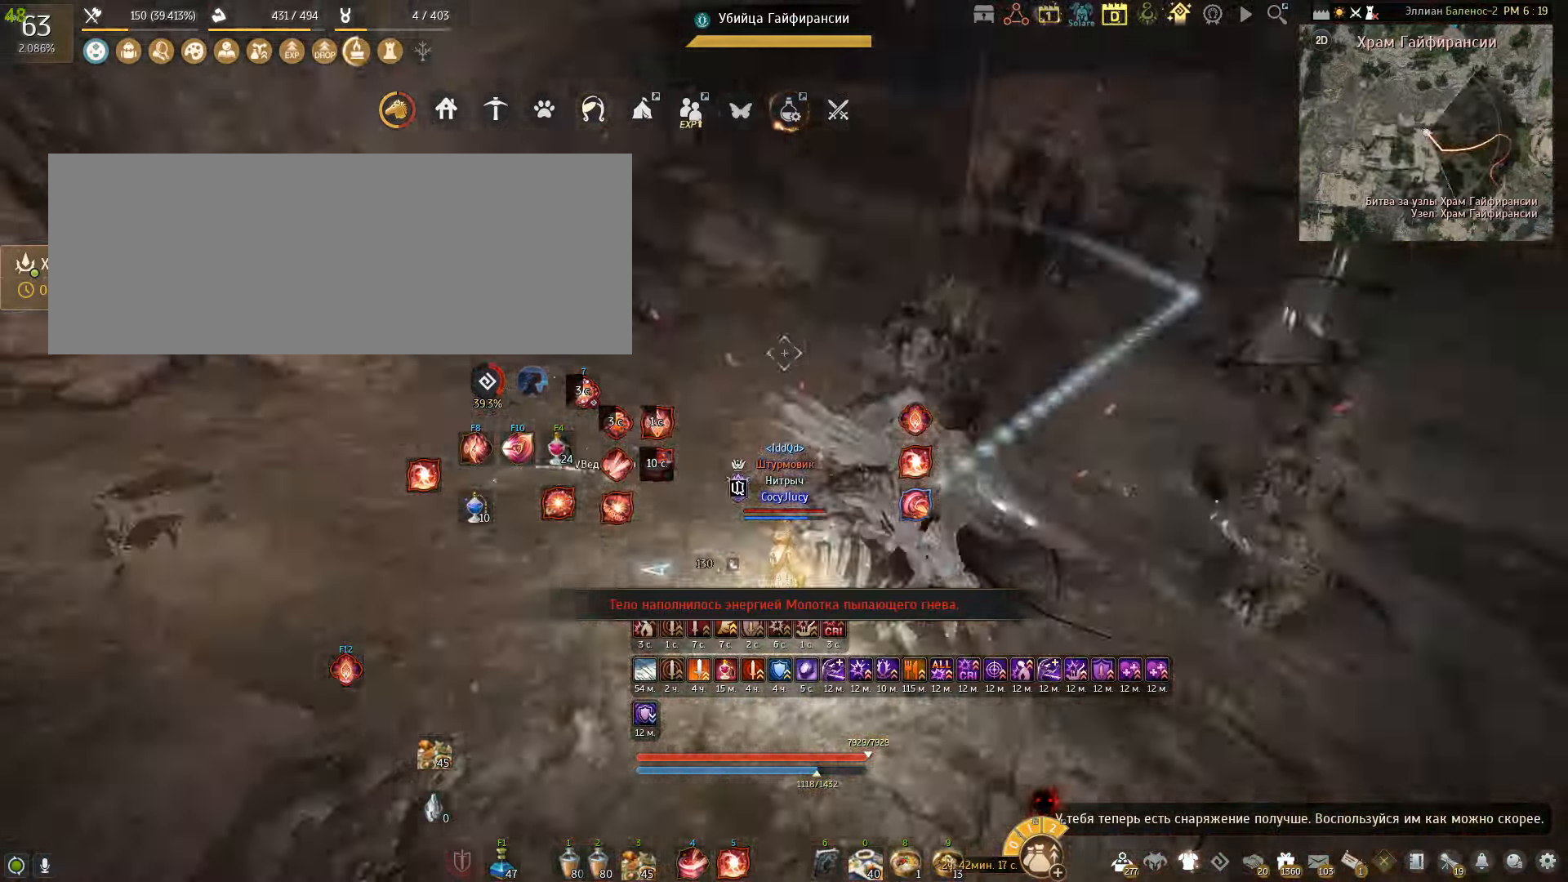
{"keys": [], "mouse": [], "events": [[100, "mouse_right", "up"], [234, "w", "up"]]}
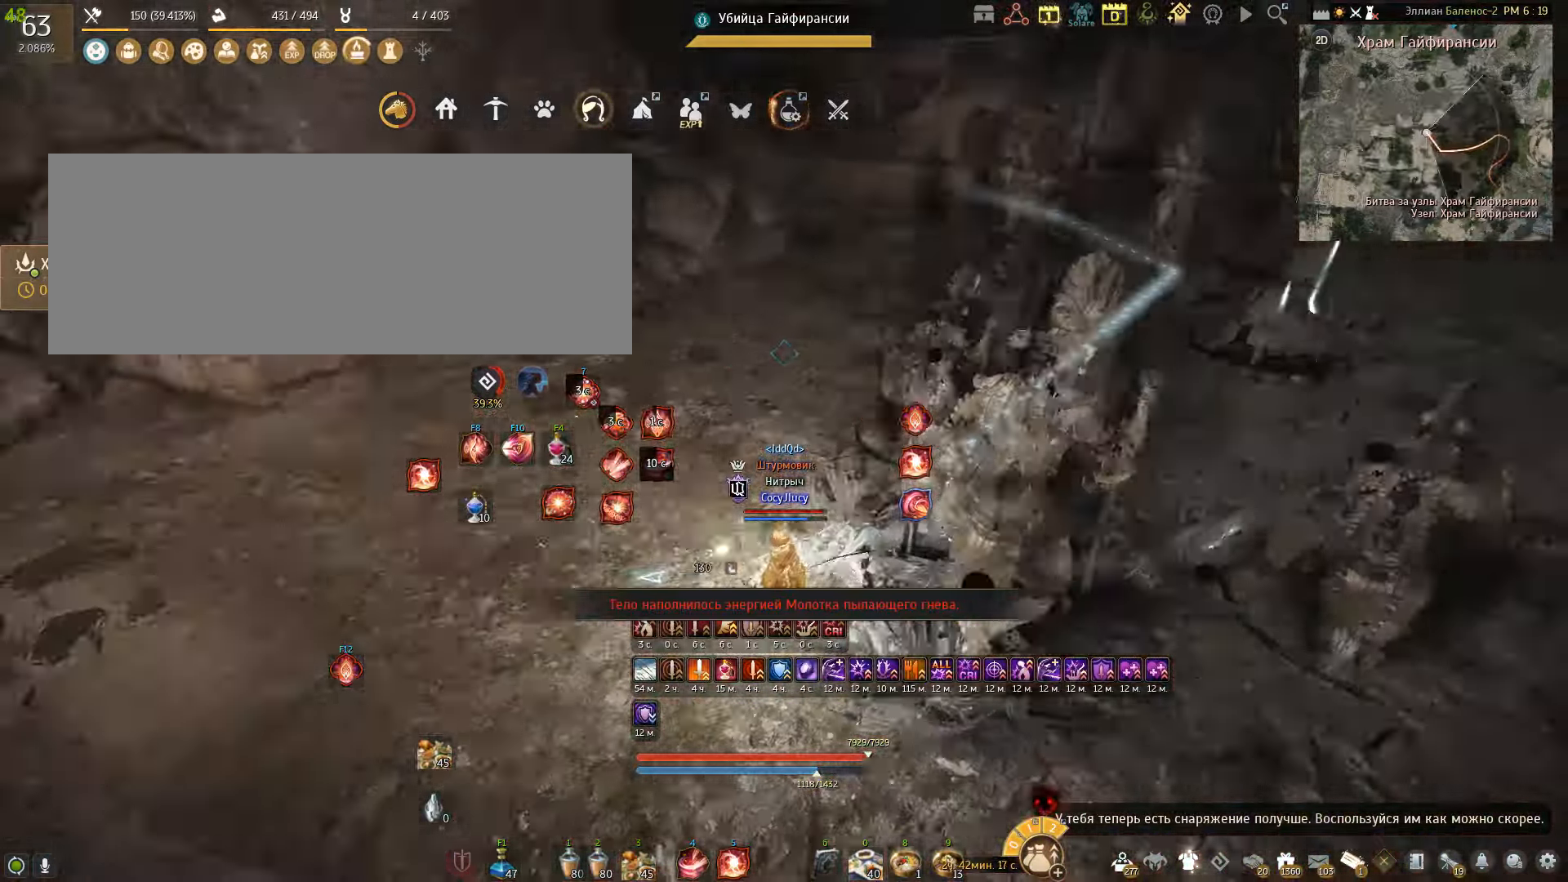
{"keys": ["a"], "mouse": [], "events": [[234, "a", "down"]]}
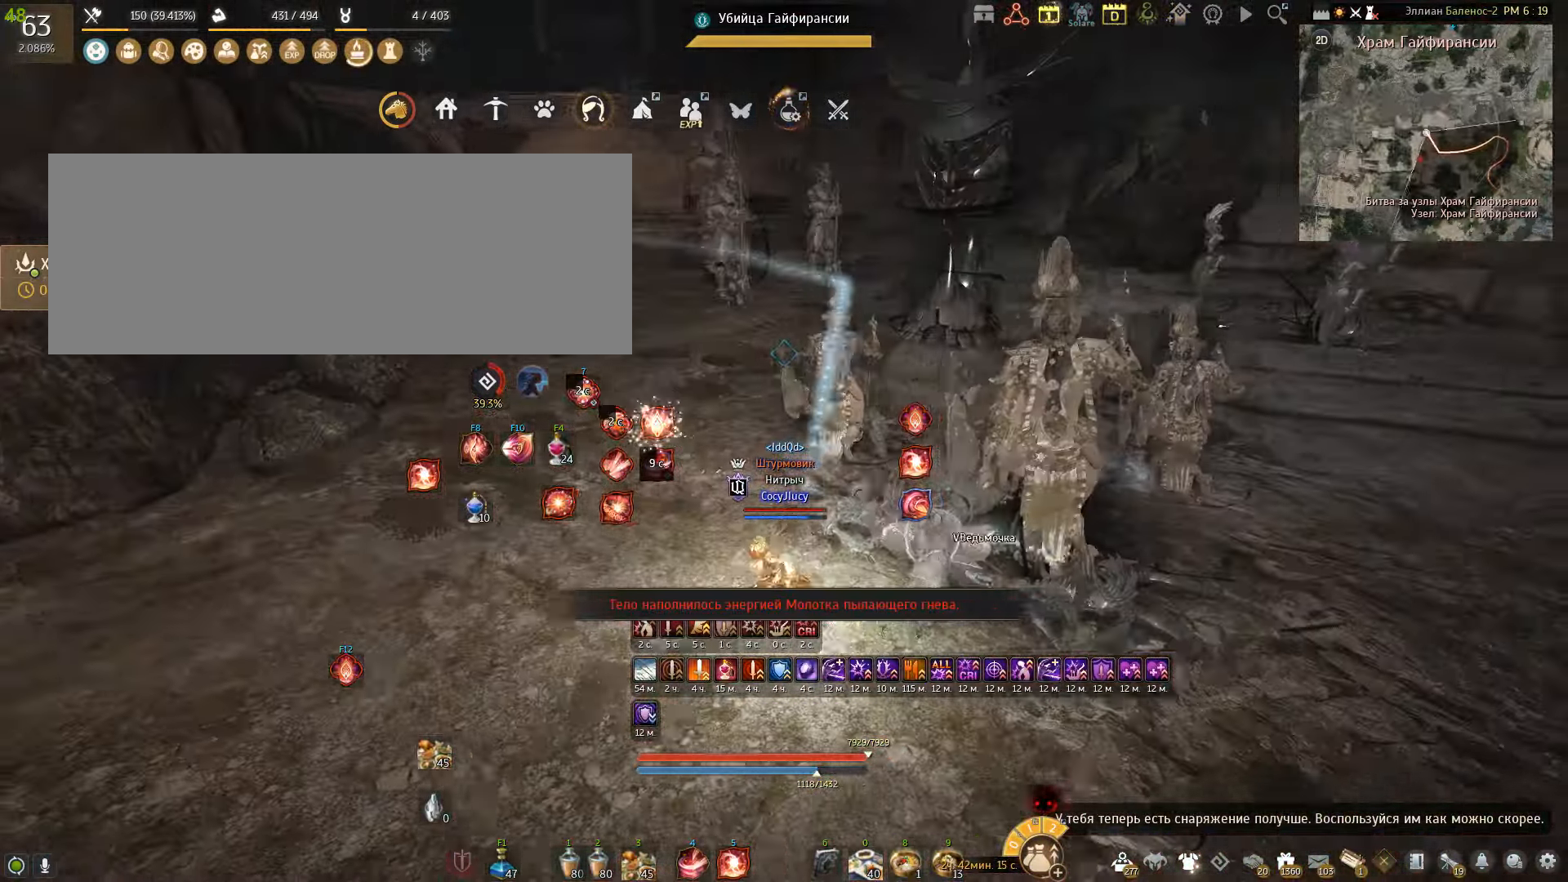
{"keys": ["w"], "mouse": [], "events": [[100, "w", "down"], [267, "a", "up"]]}
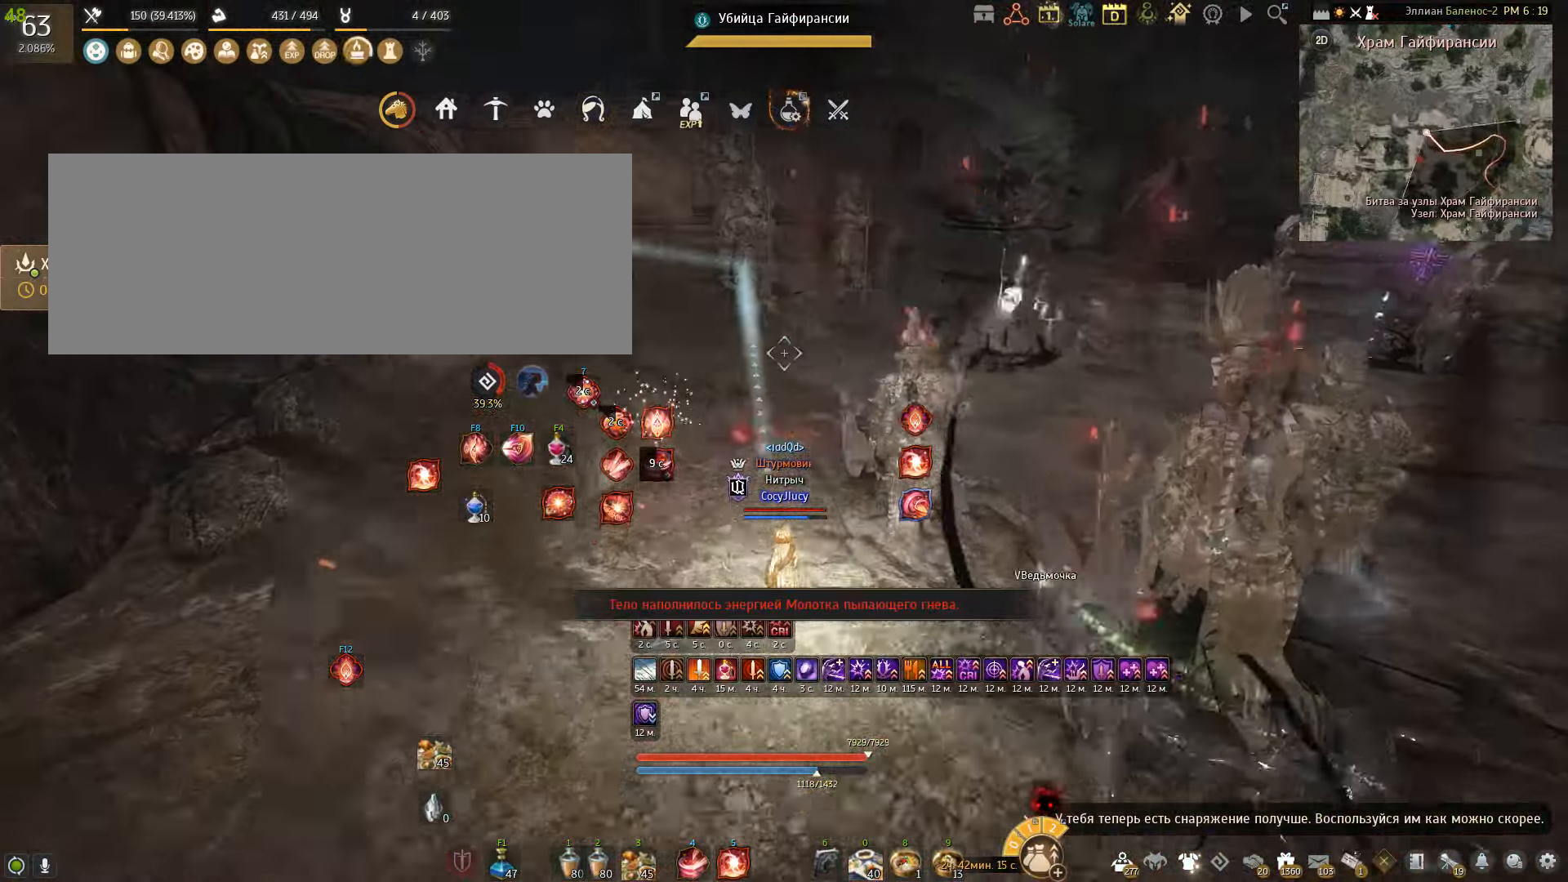
{"keys": ["w"], "mouse": [], "events": []}
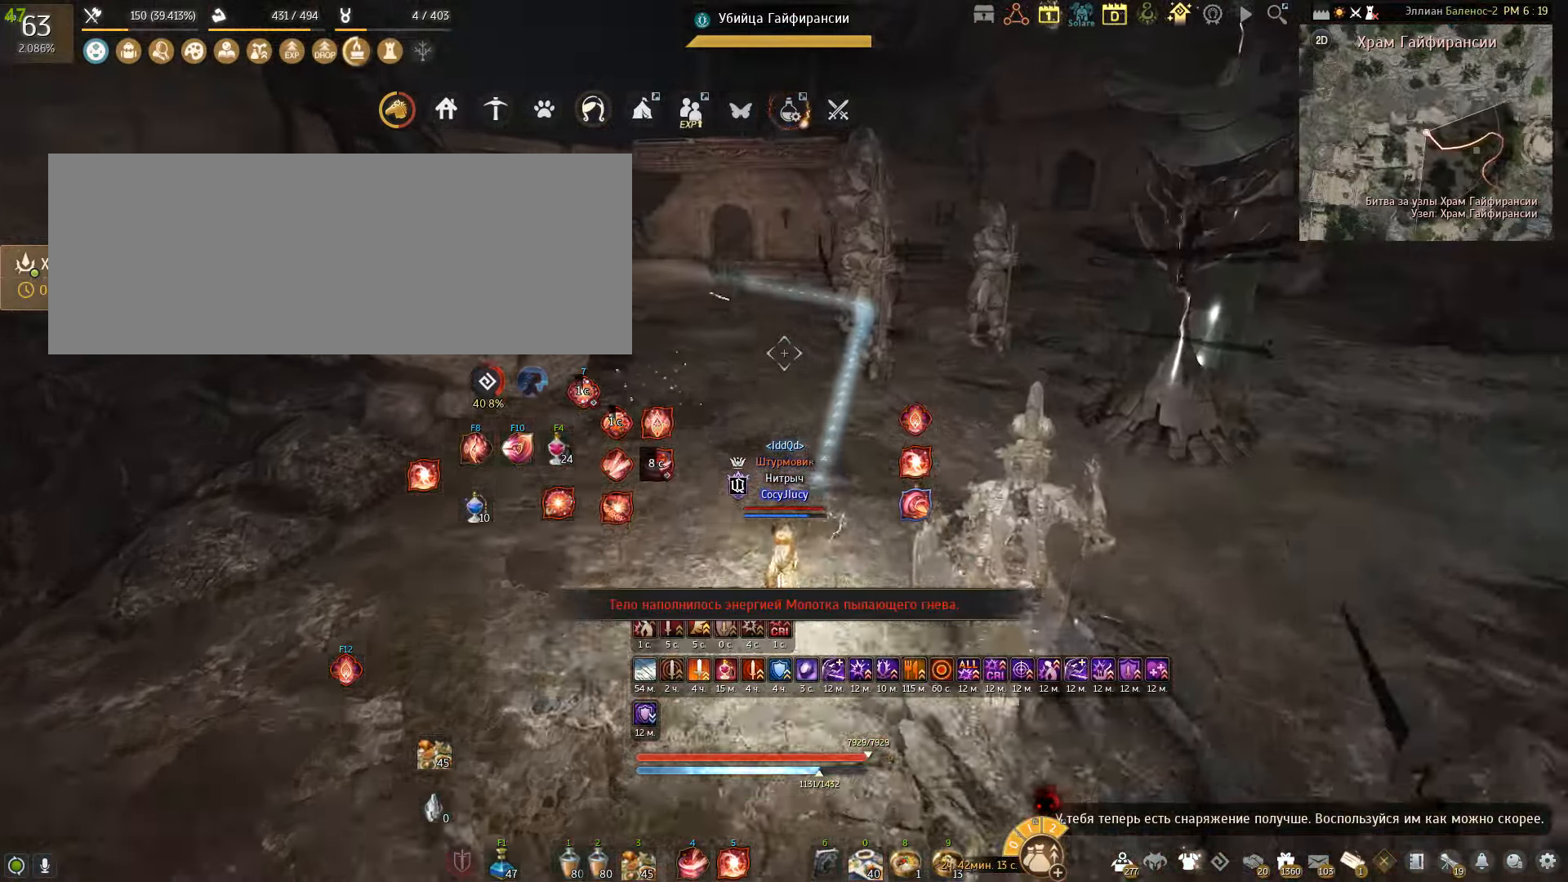
{"keys": ["w"], "mouse": [], "events": []}
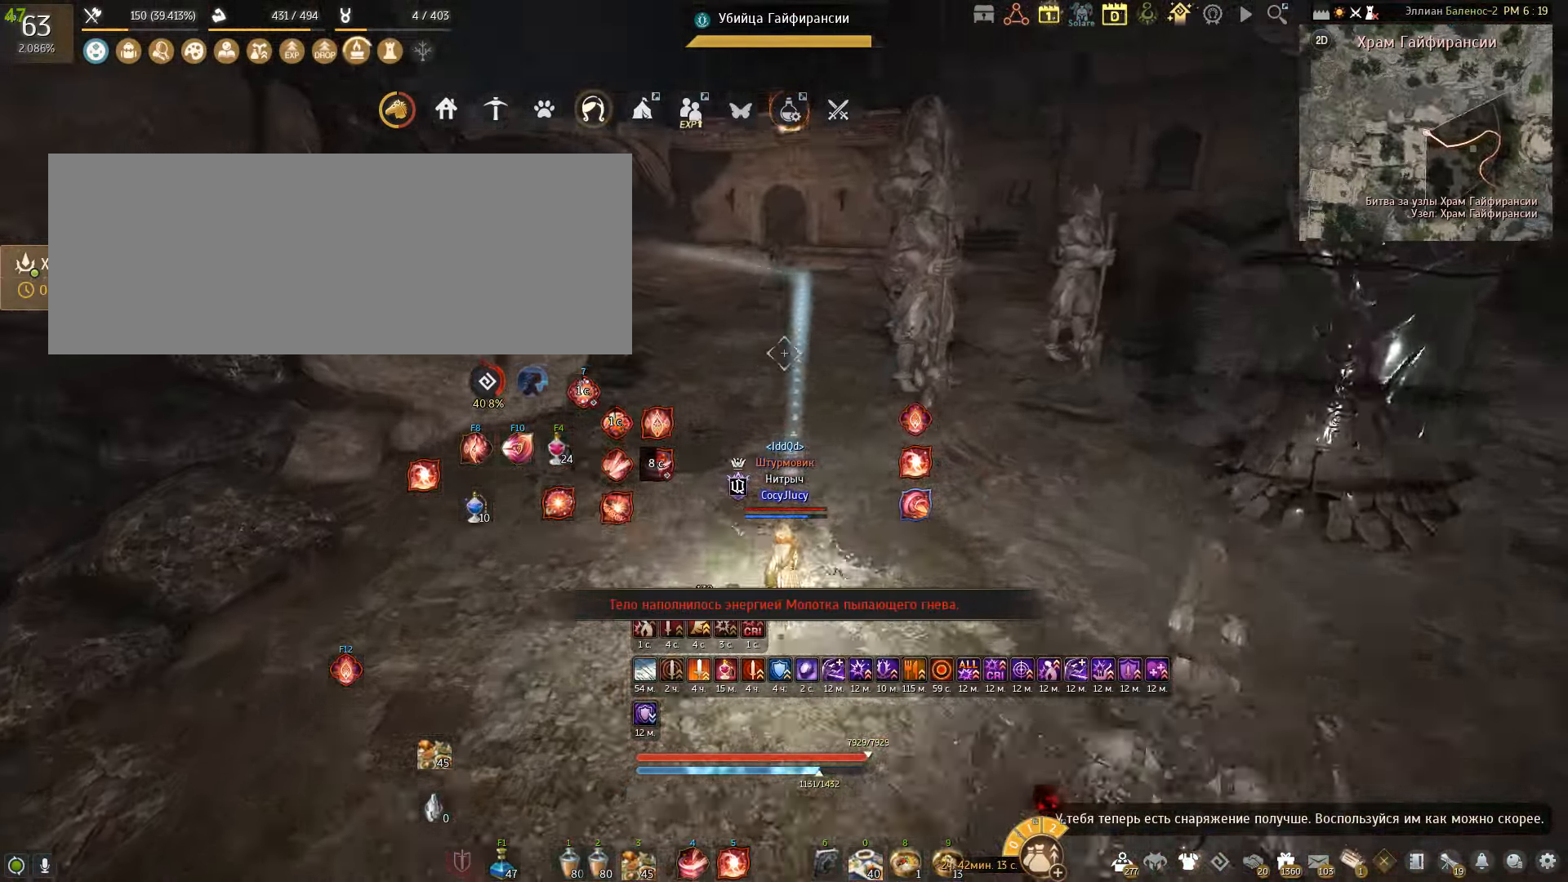
{"keys": ["q", "w"], "mouse": [], "events": [[401, "q", "down"]]}
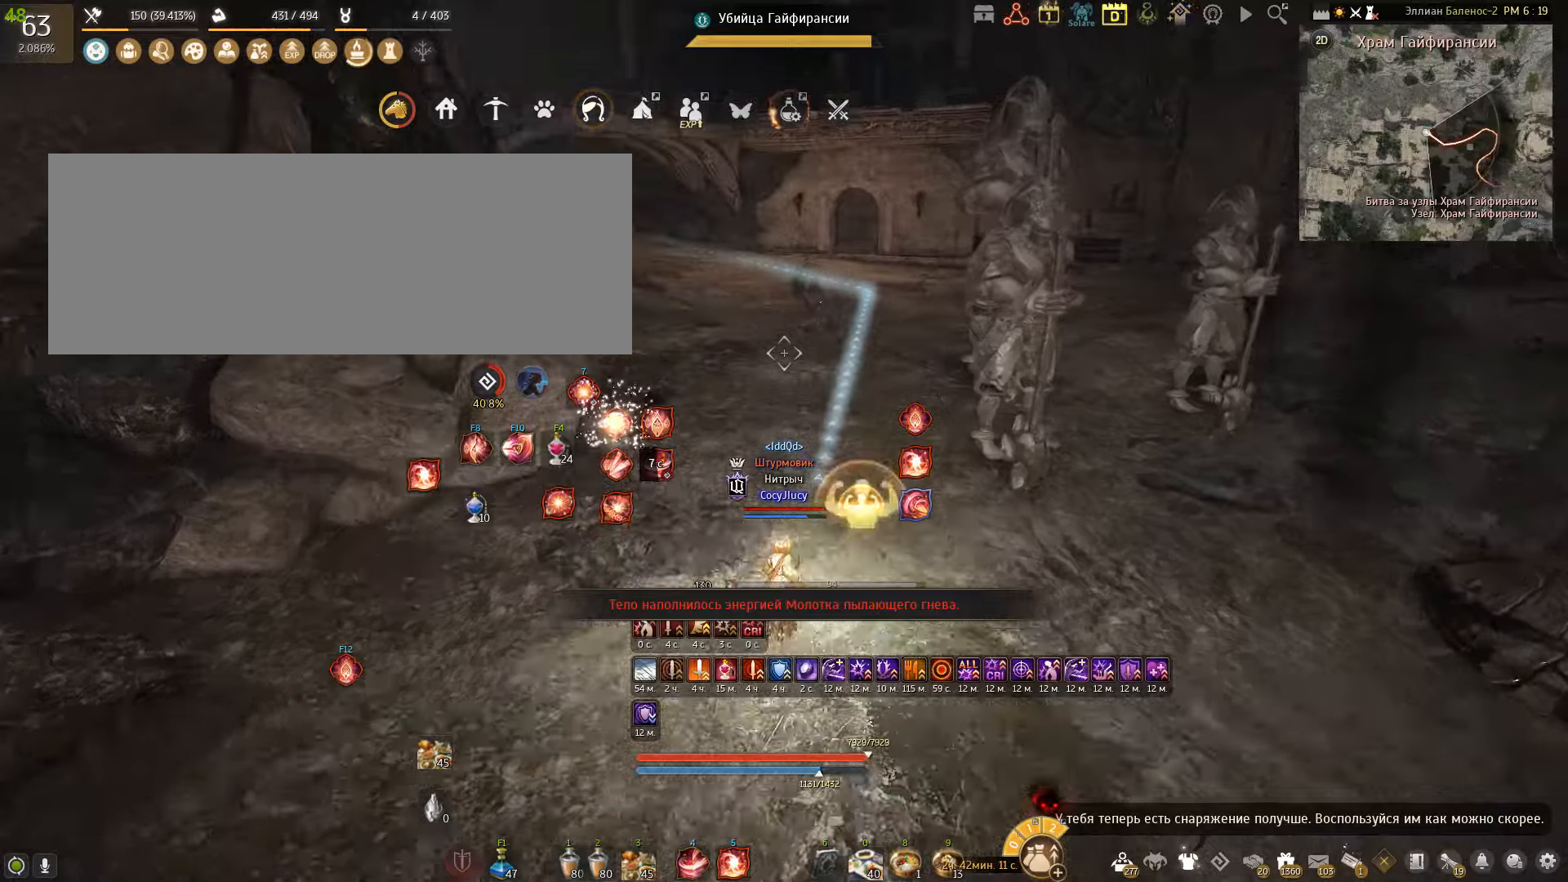
{"keys": [], "mouse": [], "events": [[34, "q", "up"], [100, "q", "down"], [334, "q", "up"], [434, "w", "up"]]}
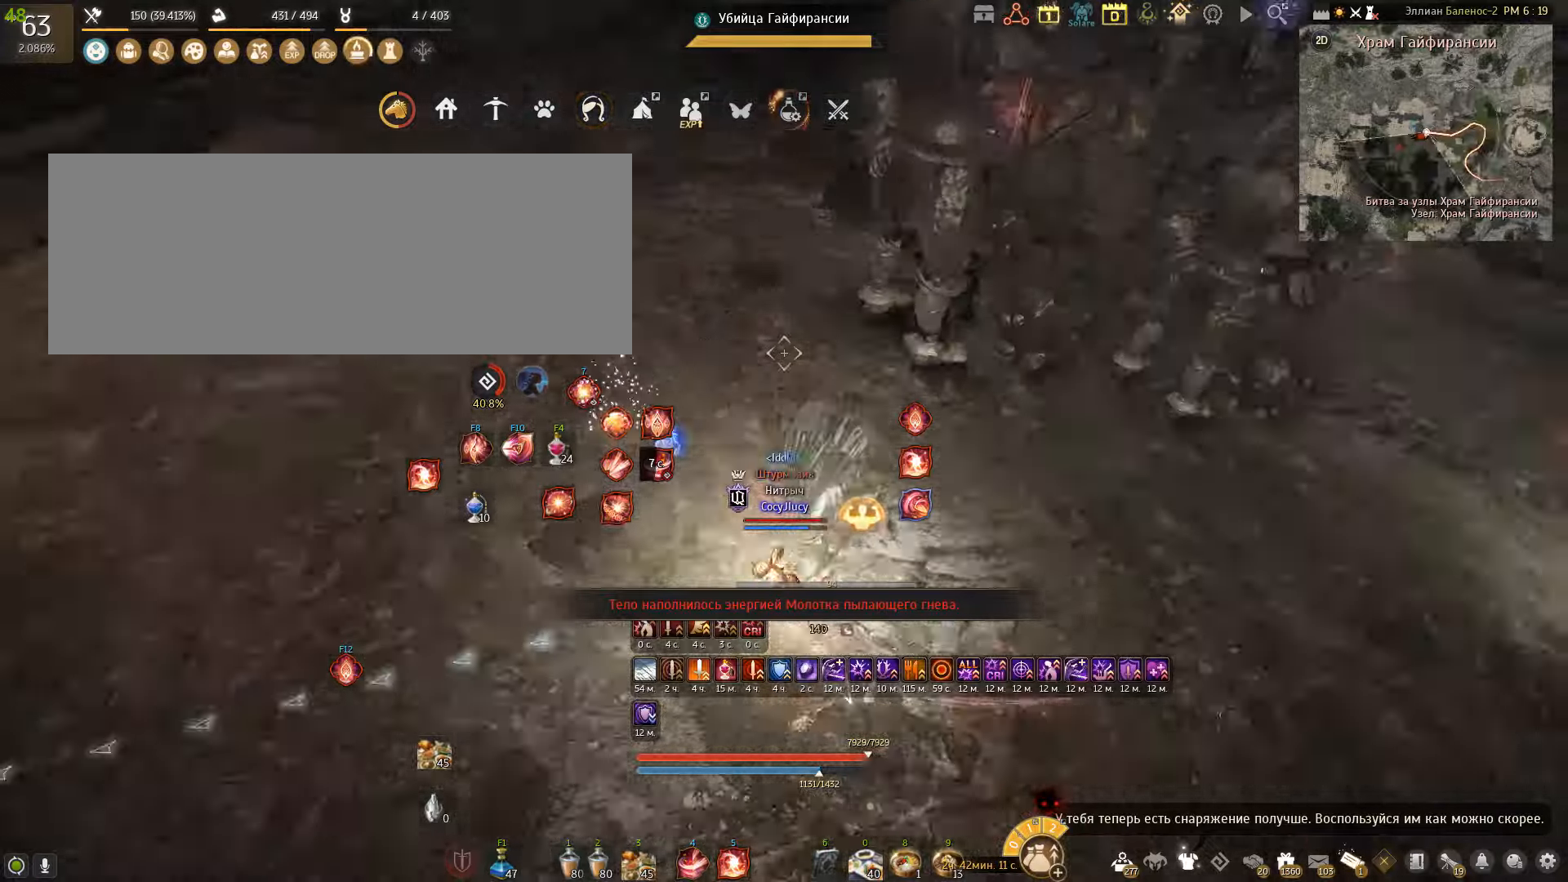
{"keys": [], "mouse": [], "events": []}
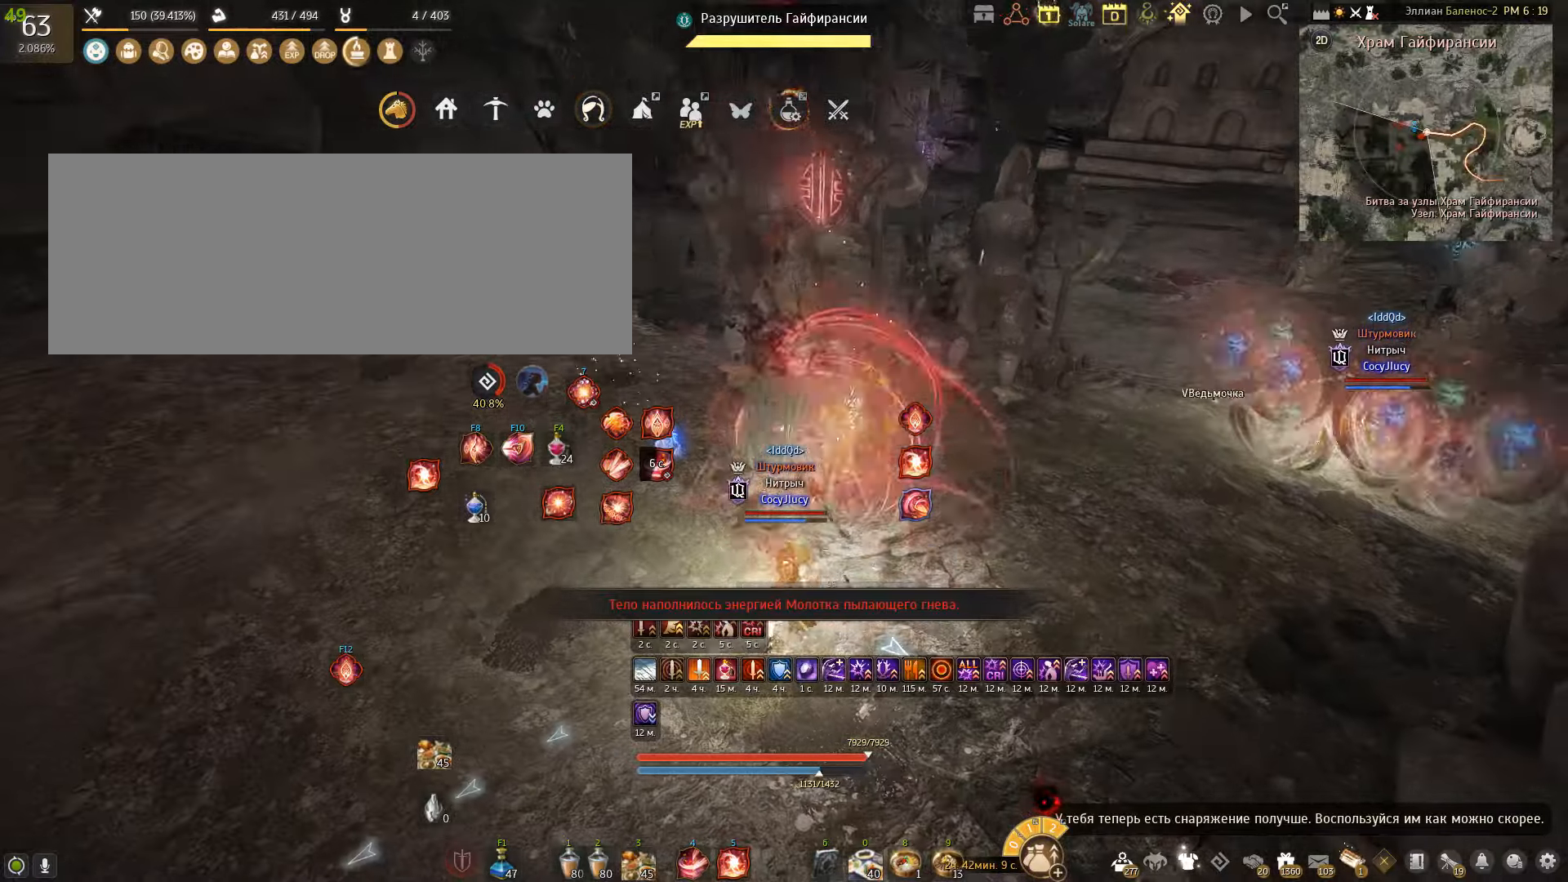
{"keys": [], "mouse": ["right"], "events": [[34, "space", "down"], [234, "space", "up"], [467, "mouse_right", "down"]]}
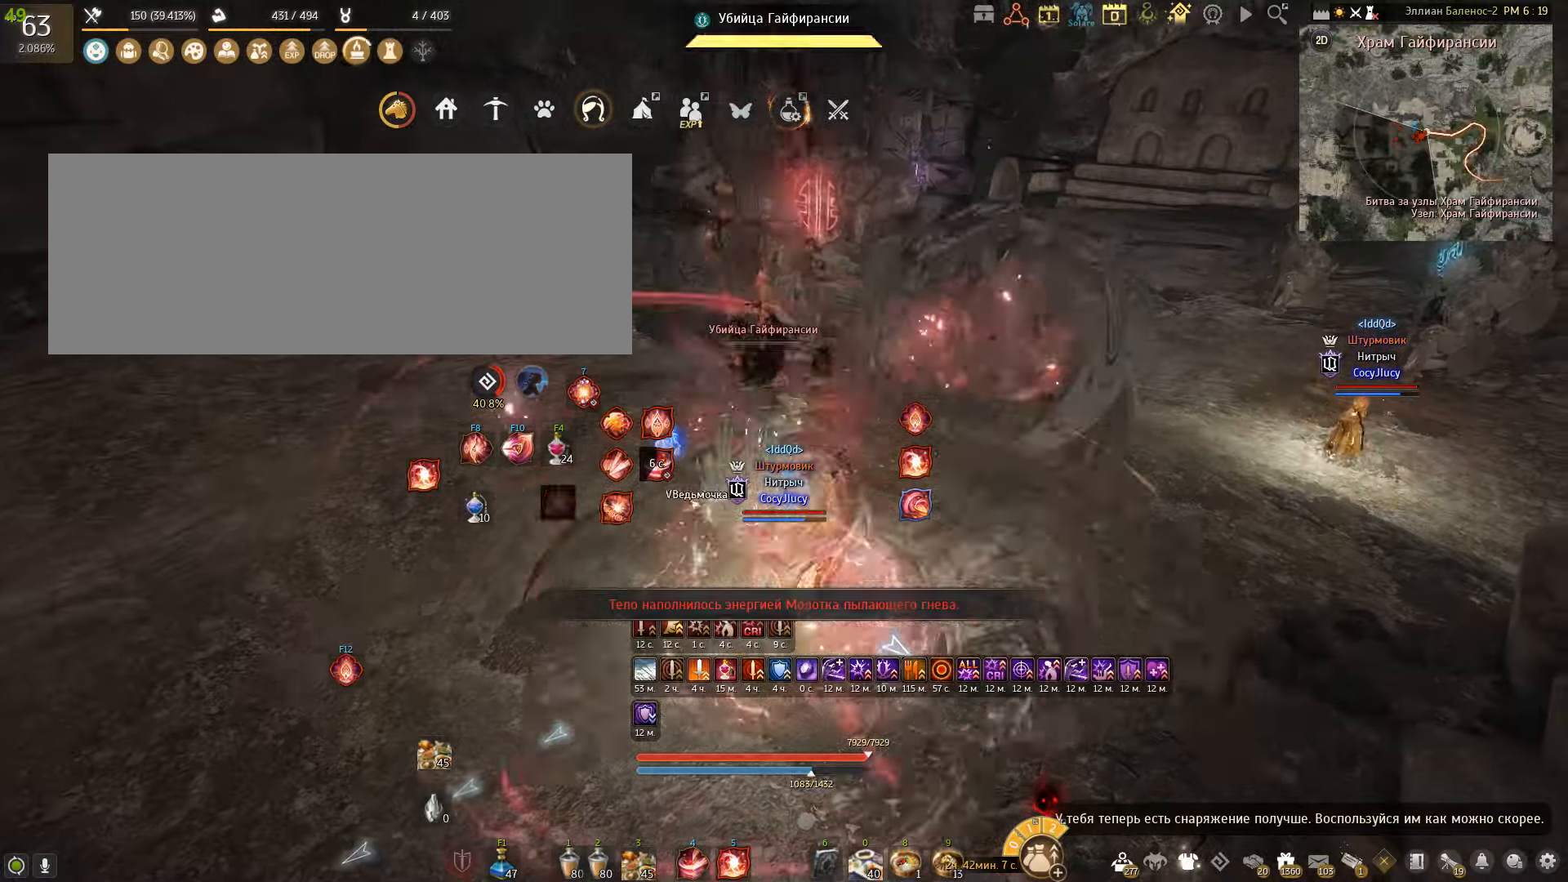
{"keys": [], "mouse": [], "events": [[233, "mouse_right", "up"]]}
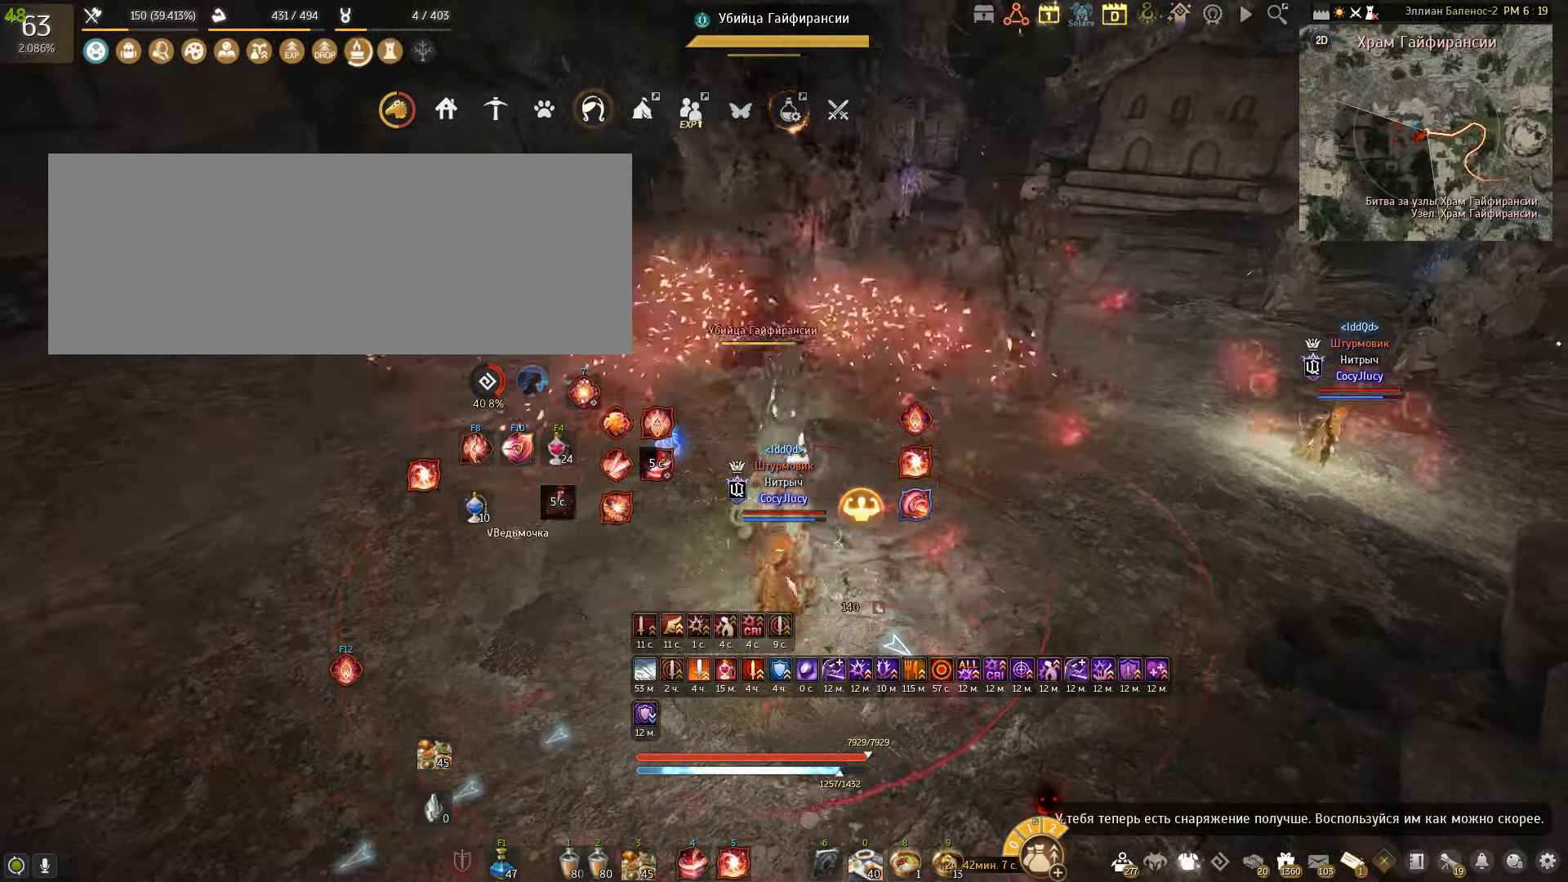
{"keys": ["a"], "mouse": ["left"], "events": [[167, "a", "down"], [234, "mouse_left", "down"]]}
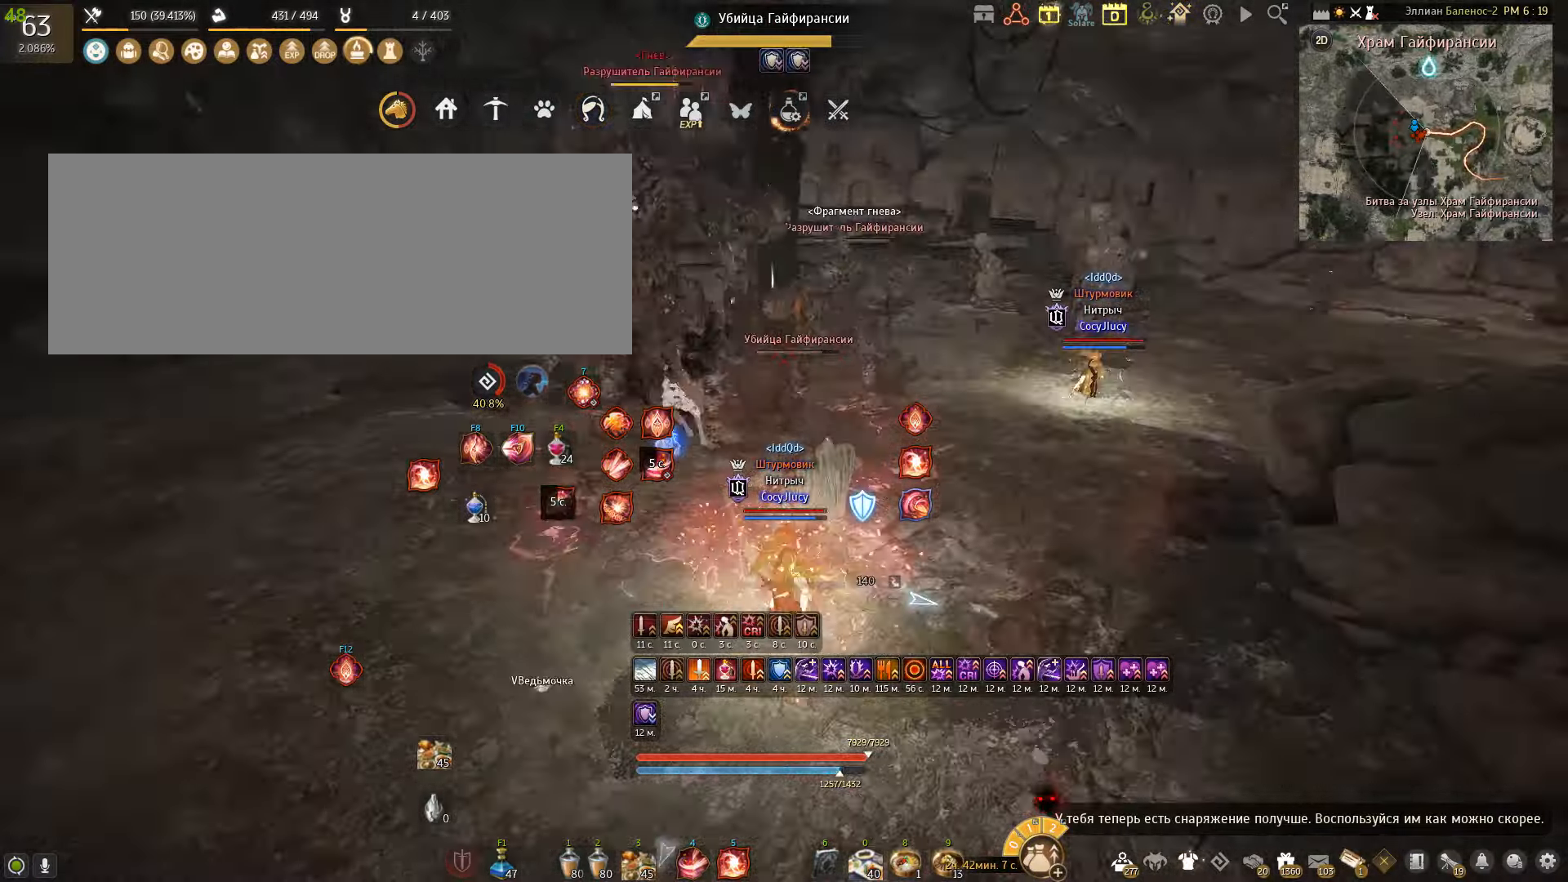
{"keys": ["s"], "mouse": ["left"], "events": [[233, "mouse_left", "up"], [267, "a", "up"], [333, "s", "down"], [400, "mouse_left", "down"]]}
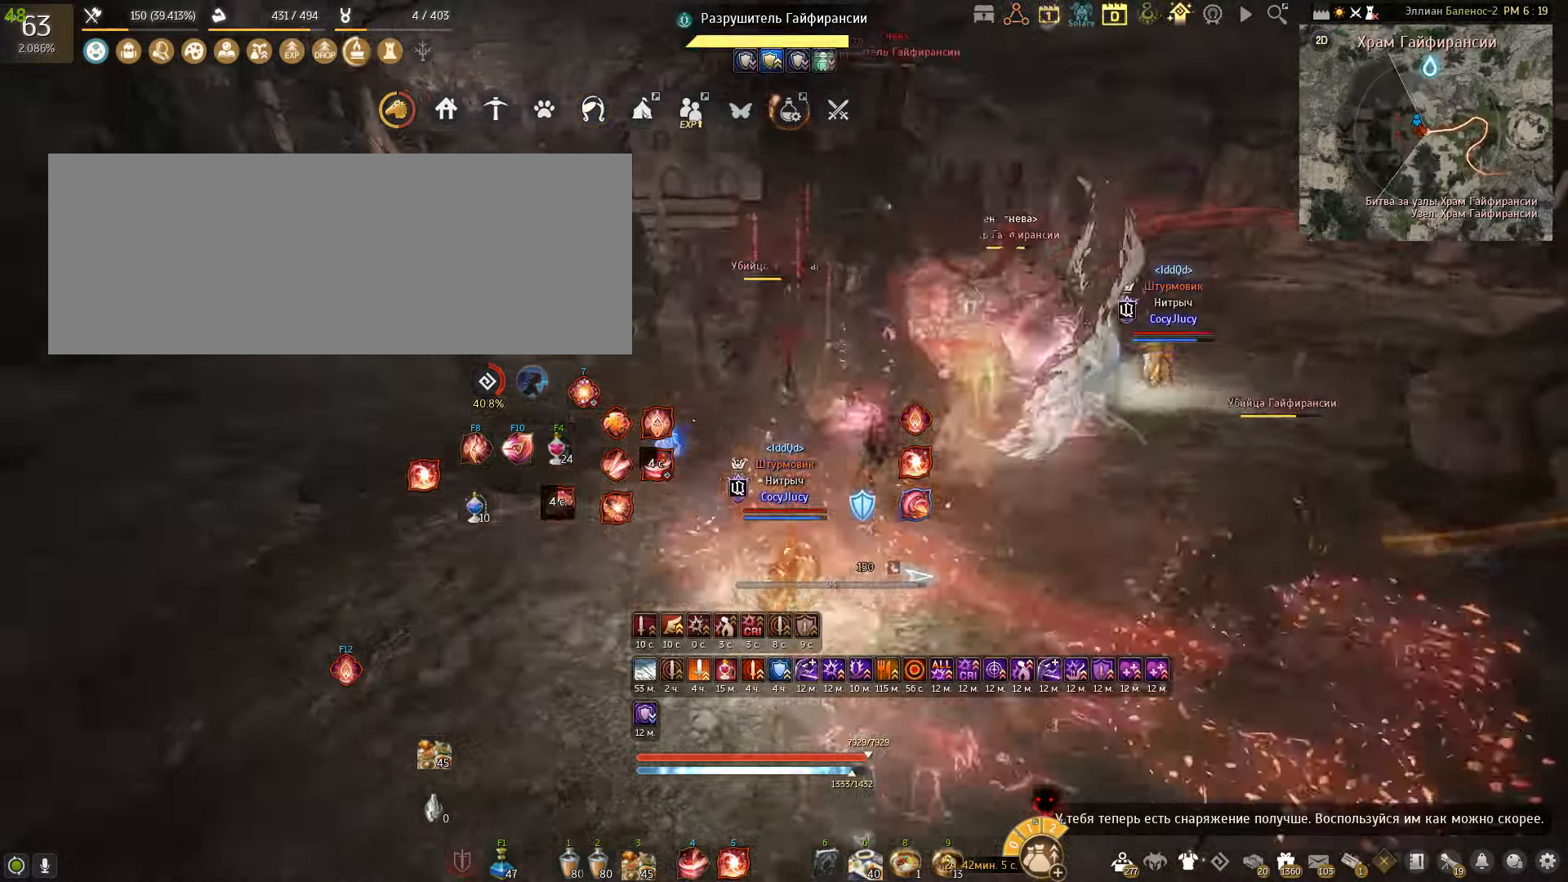
{"keys": ["s"], "mouse": ["left"], "events": []}
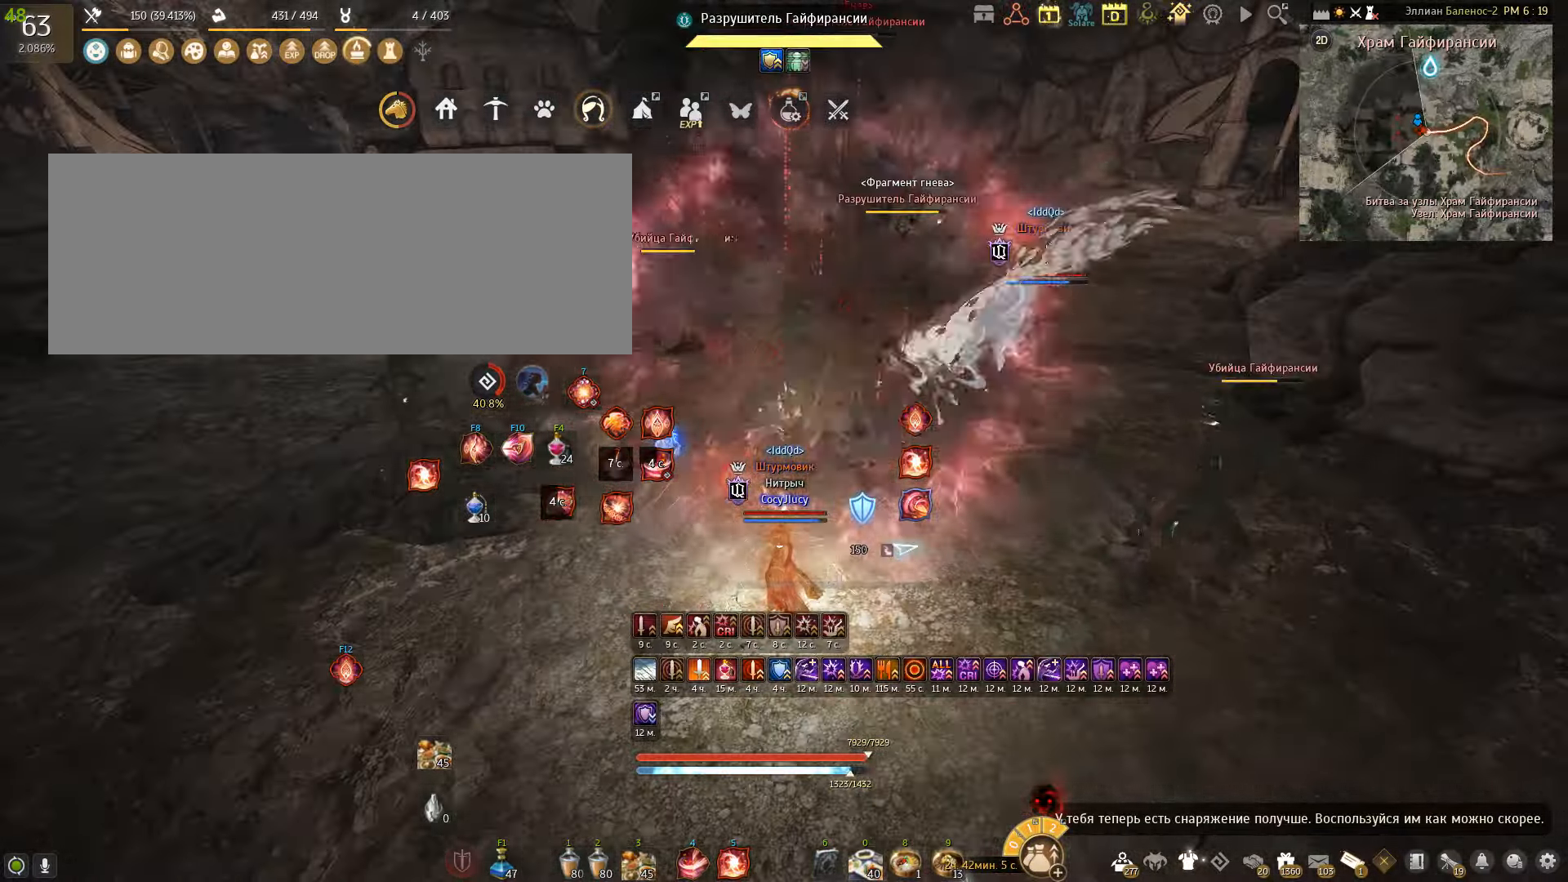
{"keys": ["s"], "mouse": ["left"], "events": []}
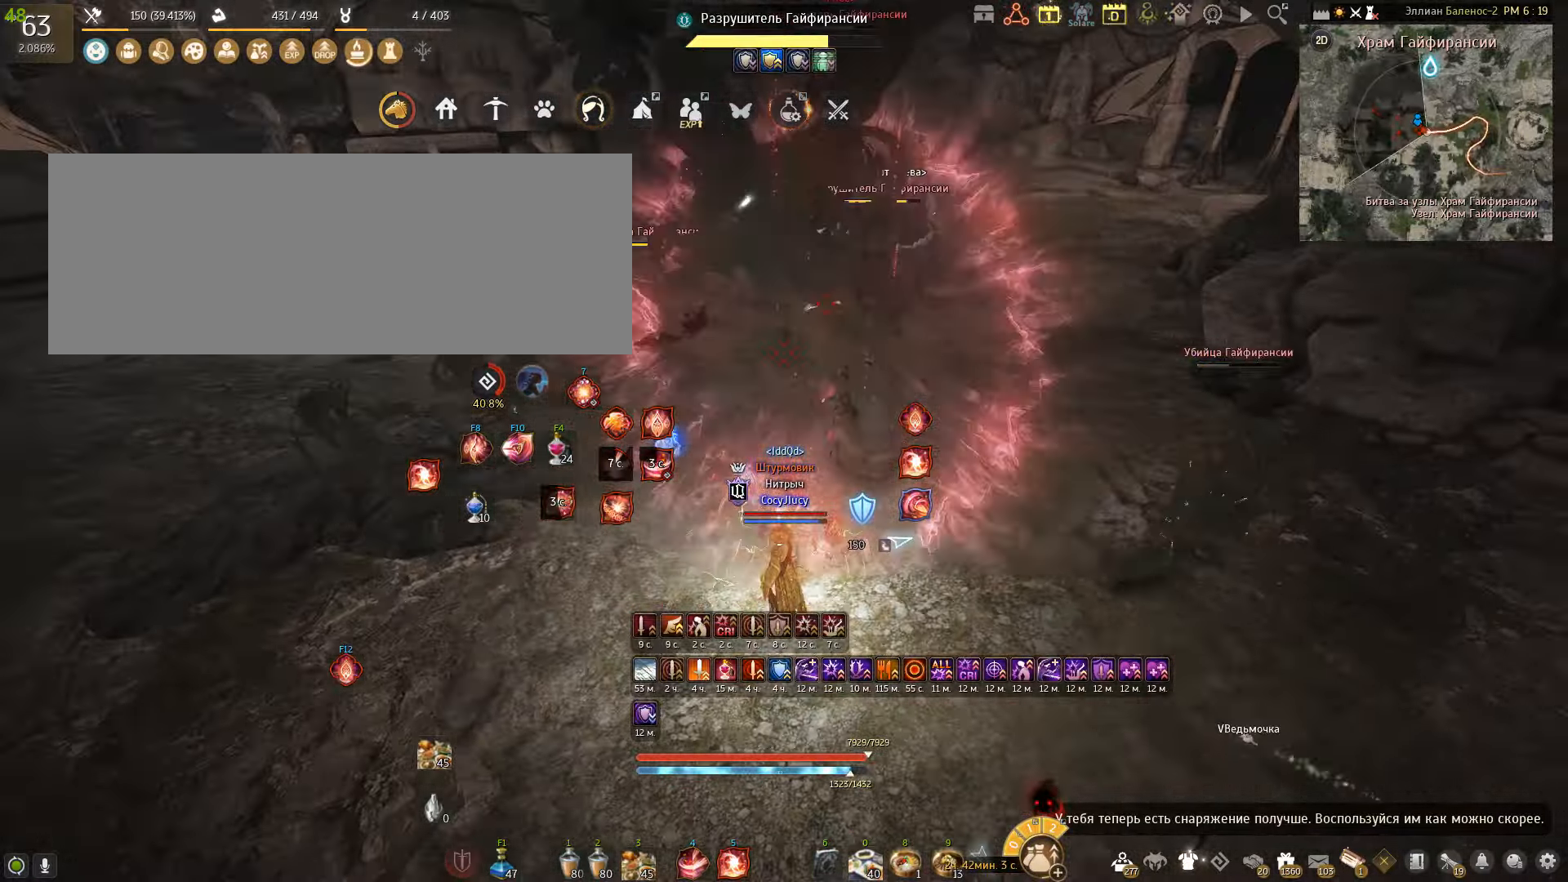
{"keys": ["shift"], "mouse": [], "events": [[201, "mouse_left", "up"], [234, "s", "up"], [301, "shift", "down"], [367, "mouse_left", "down"], [467, "mouse_left", "up"]]}
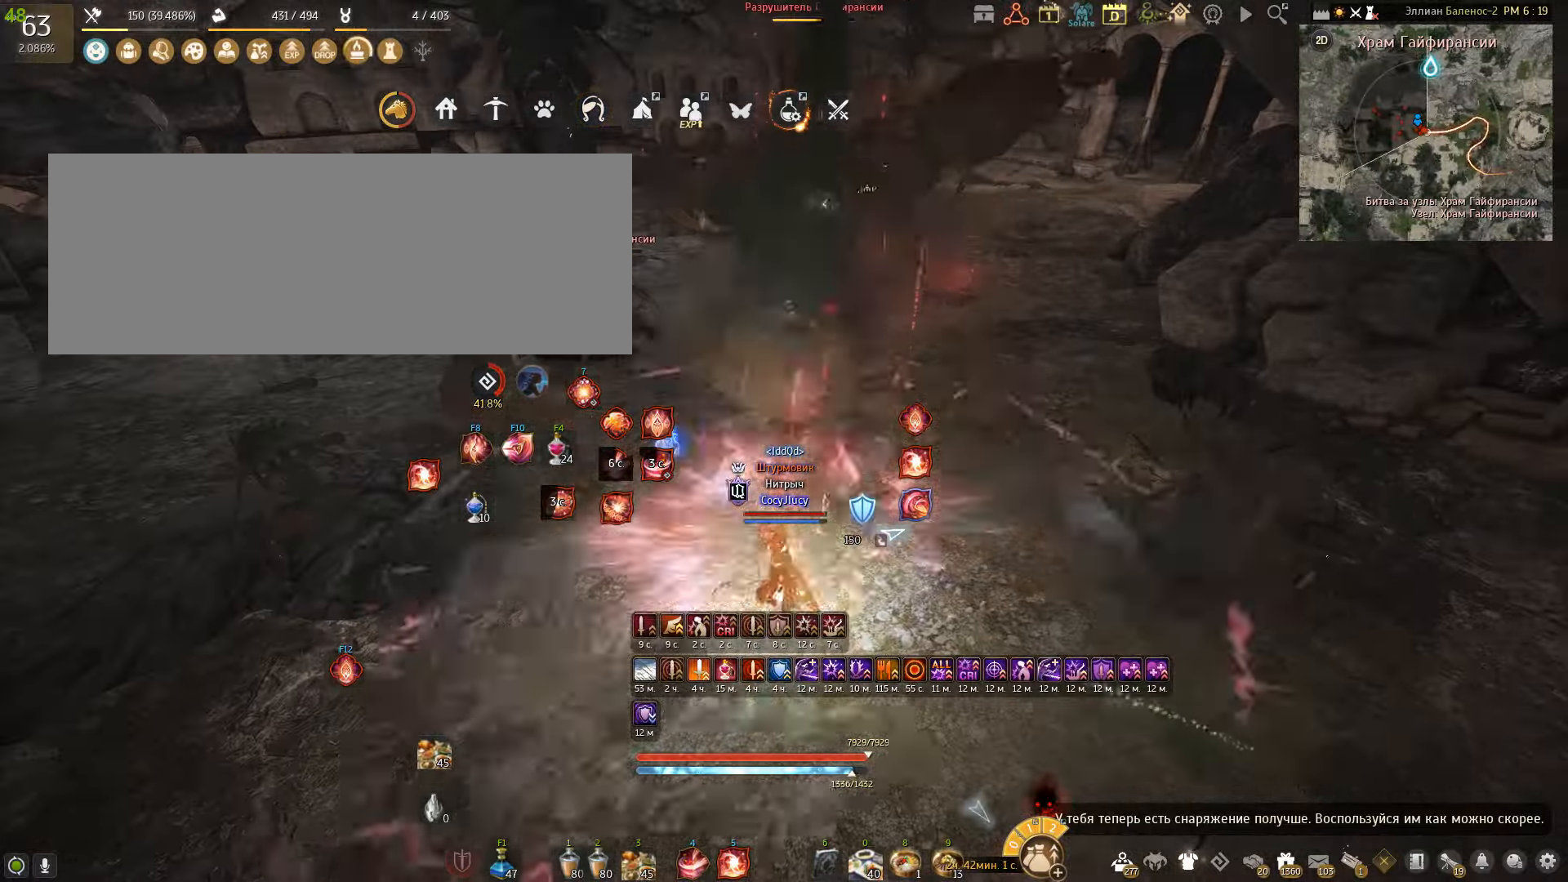
{"keys": ["q", "shift"], "mouse": [], "events": [[33, "mouse_left", "down"], [100, "mouse_left", "up"], [200, "mouse_left", "down"], [300, "mouse_left", "up"], [333, "mouse_left", "down"], [400, "mouse_left", "up"], [500, "q", "down"]]}
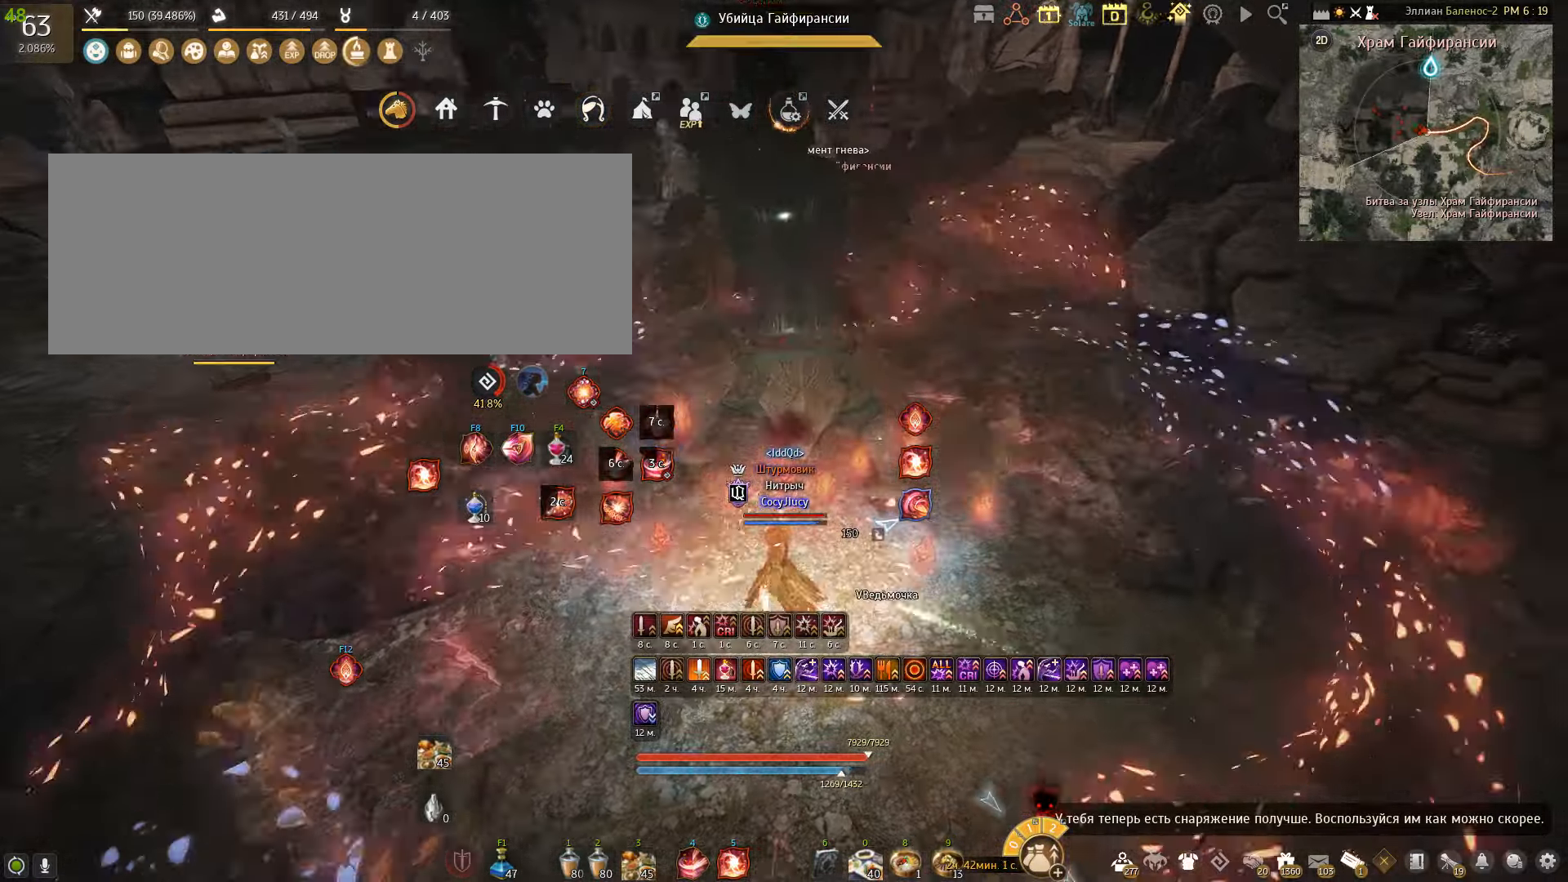
{"keys": ["q", "shift"], "mouse": [], "events": [[134, "q", "up"], [201, "q", "down"], [334, "q", "up"], [401, "q", "down"]]}
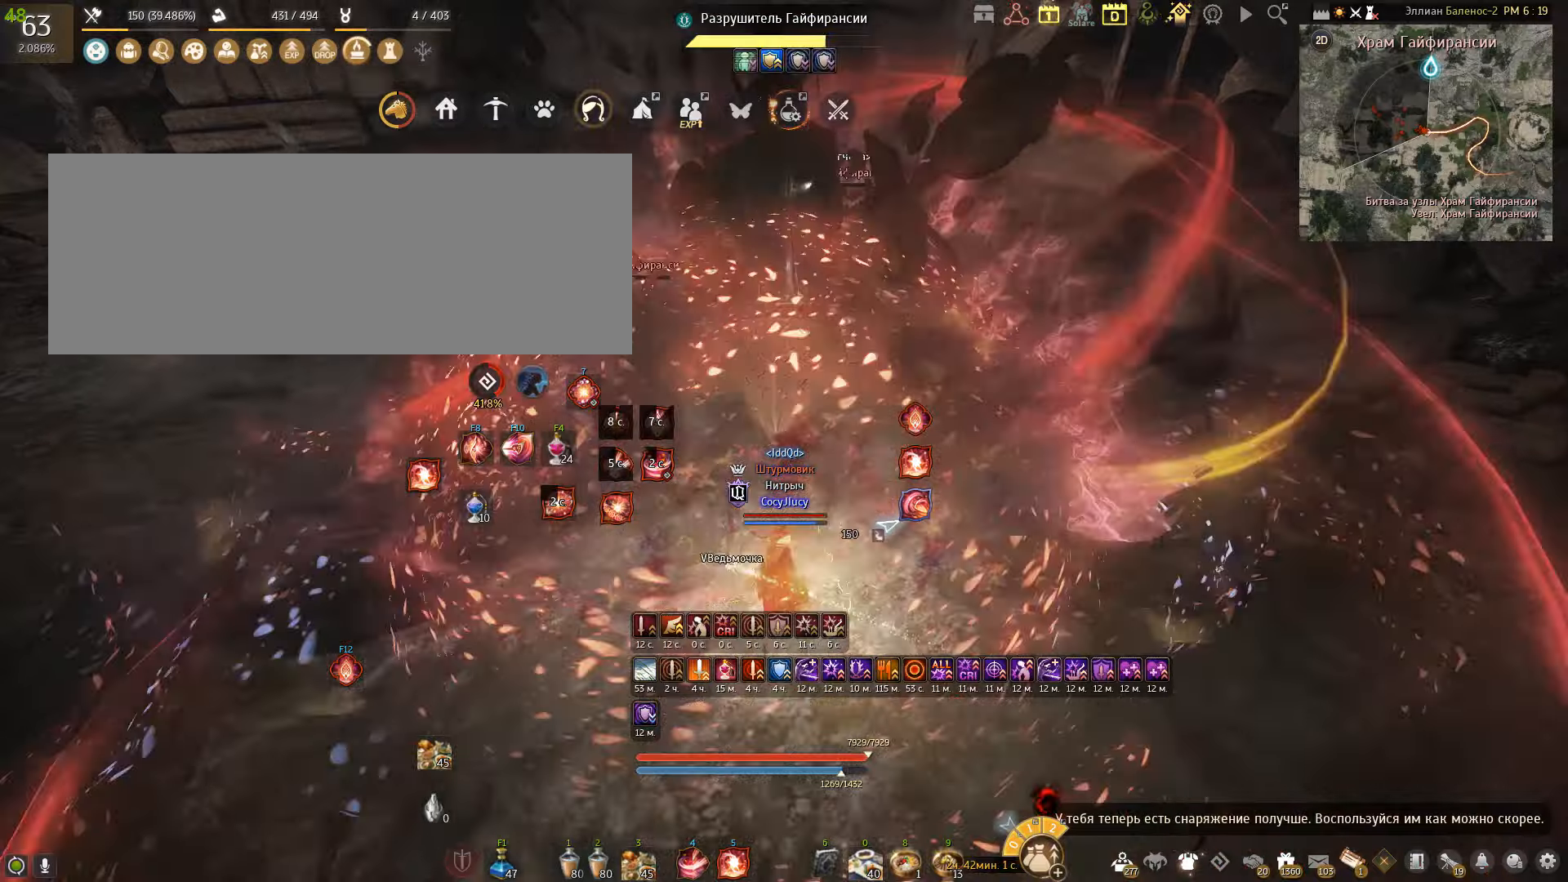
{"keys": ["w"], "mouse": ["right"], "events": [[200, "q", "up"], [300, "shift", "up"], [434, "w", "down"], [501, "mouse_right", "down"]]}
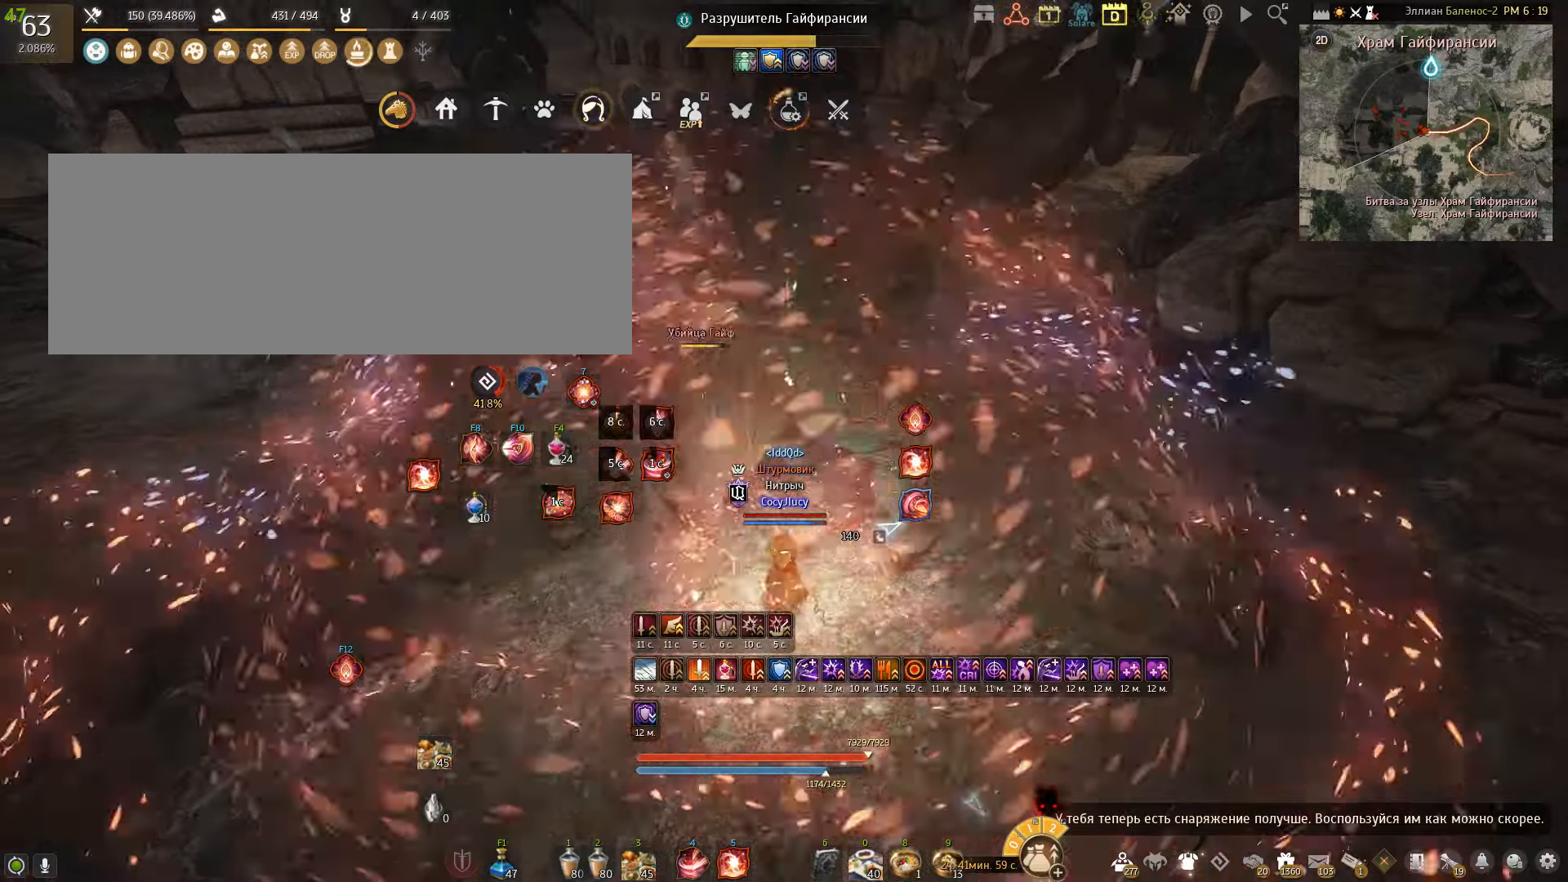
{"keys": ["w"], "mouse": ["right"], "events": []}
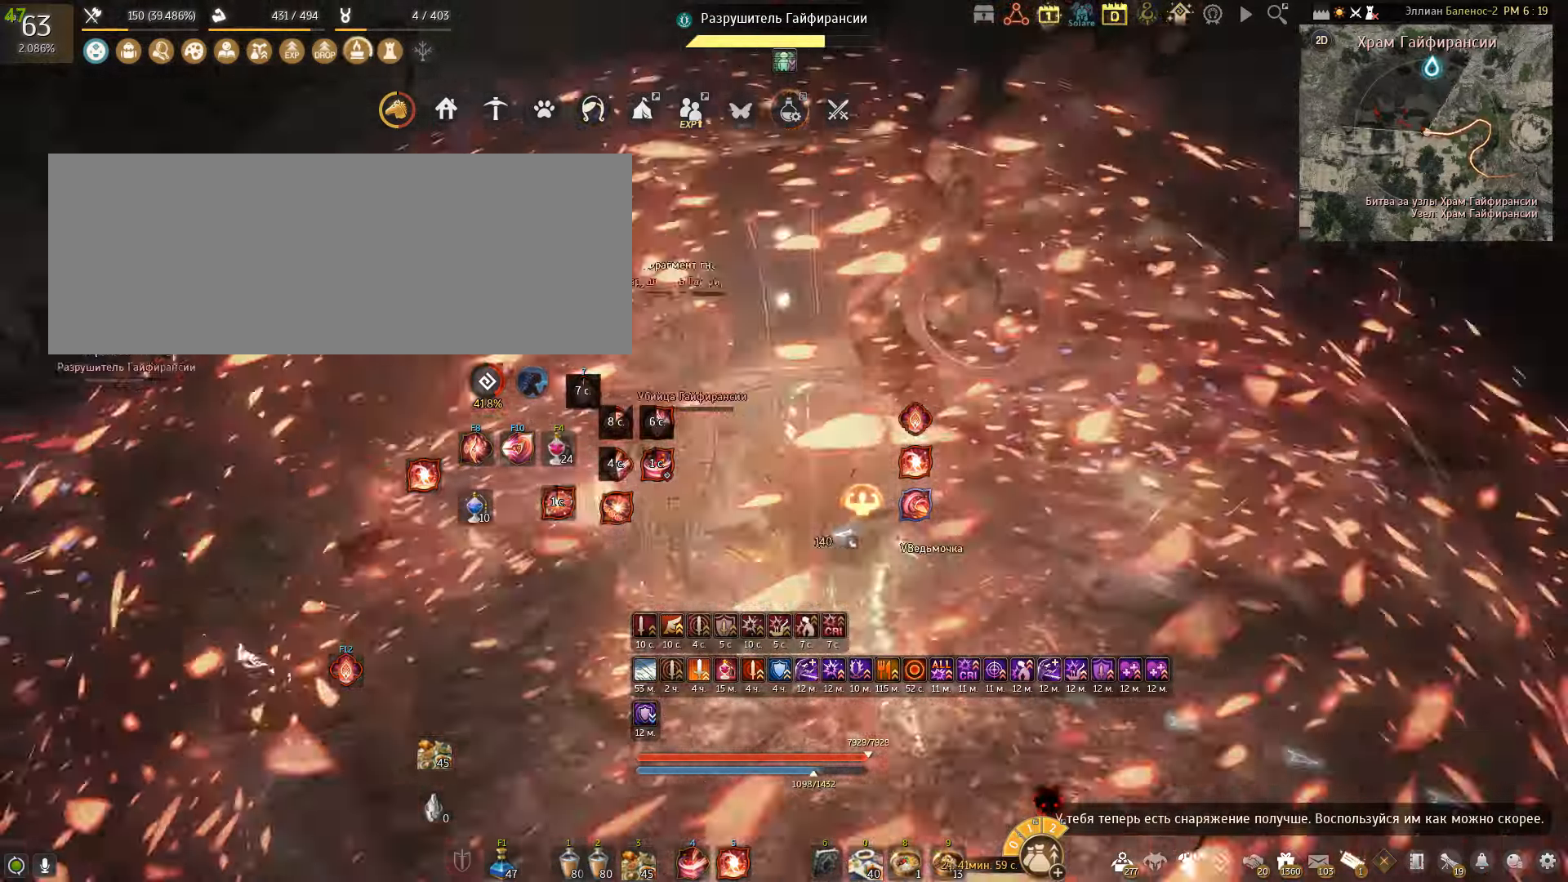
{"keys": ["w"], "mouse": ["right"], "events": []}
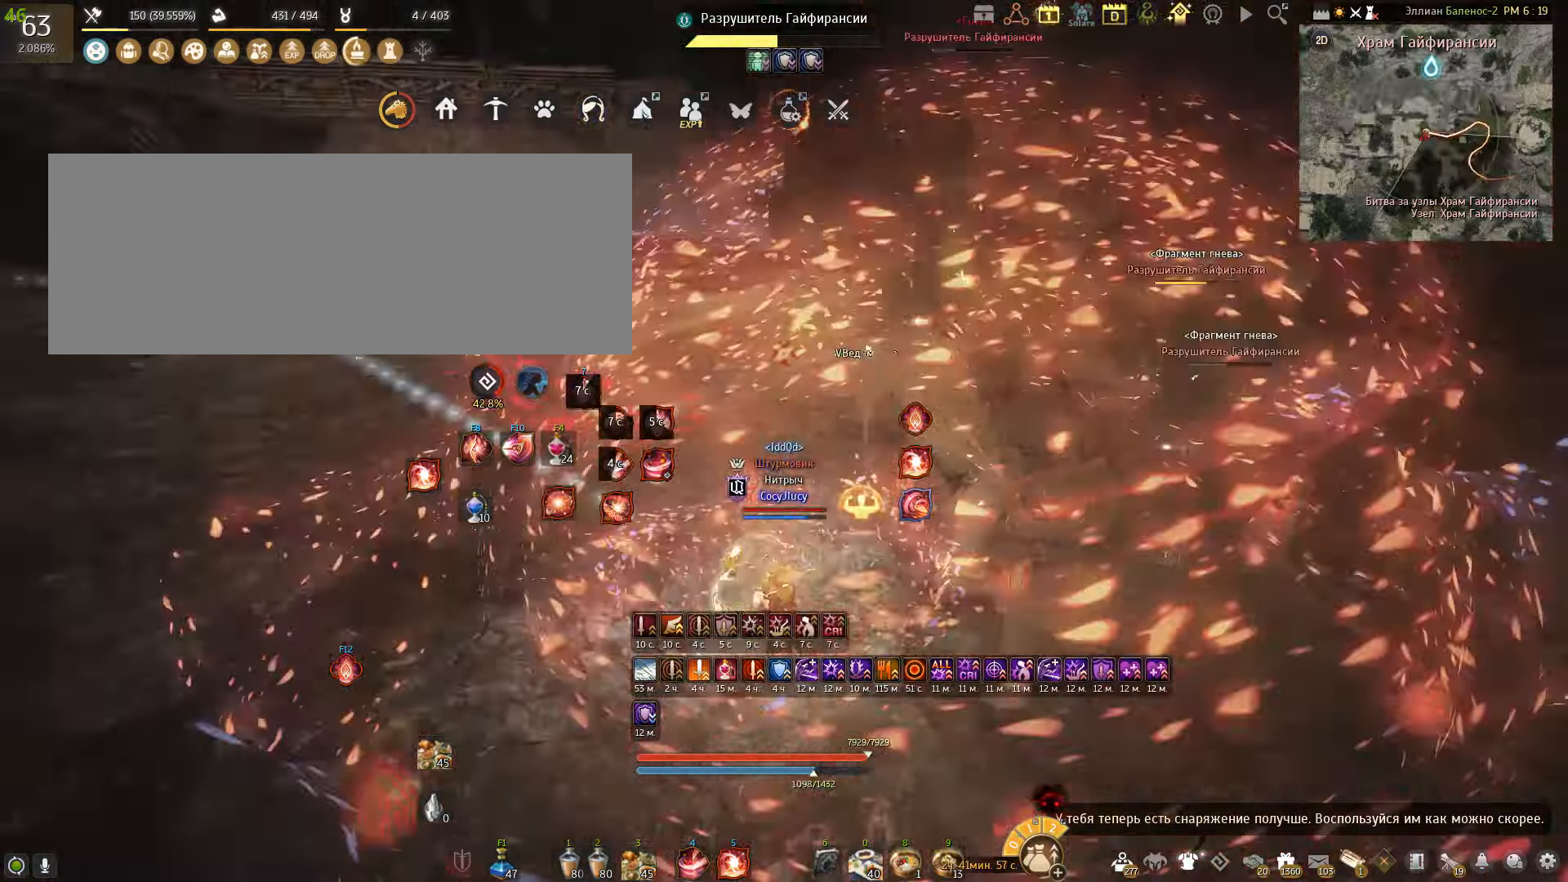
{"keys": ["f", "shift"], "mouse": [], "events": [[33, "mouse_right", "up"], [33, "w", "up"], [166, "shift", "down"], [300, "f", "down"], [467, "f", "up"], [500, "f", "down"]]}
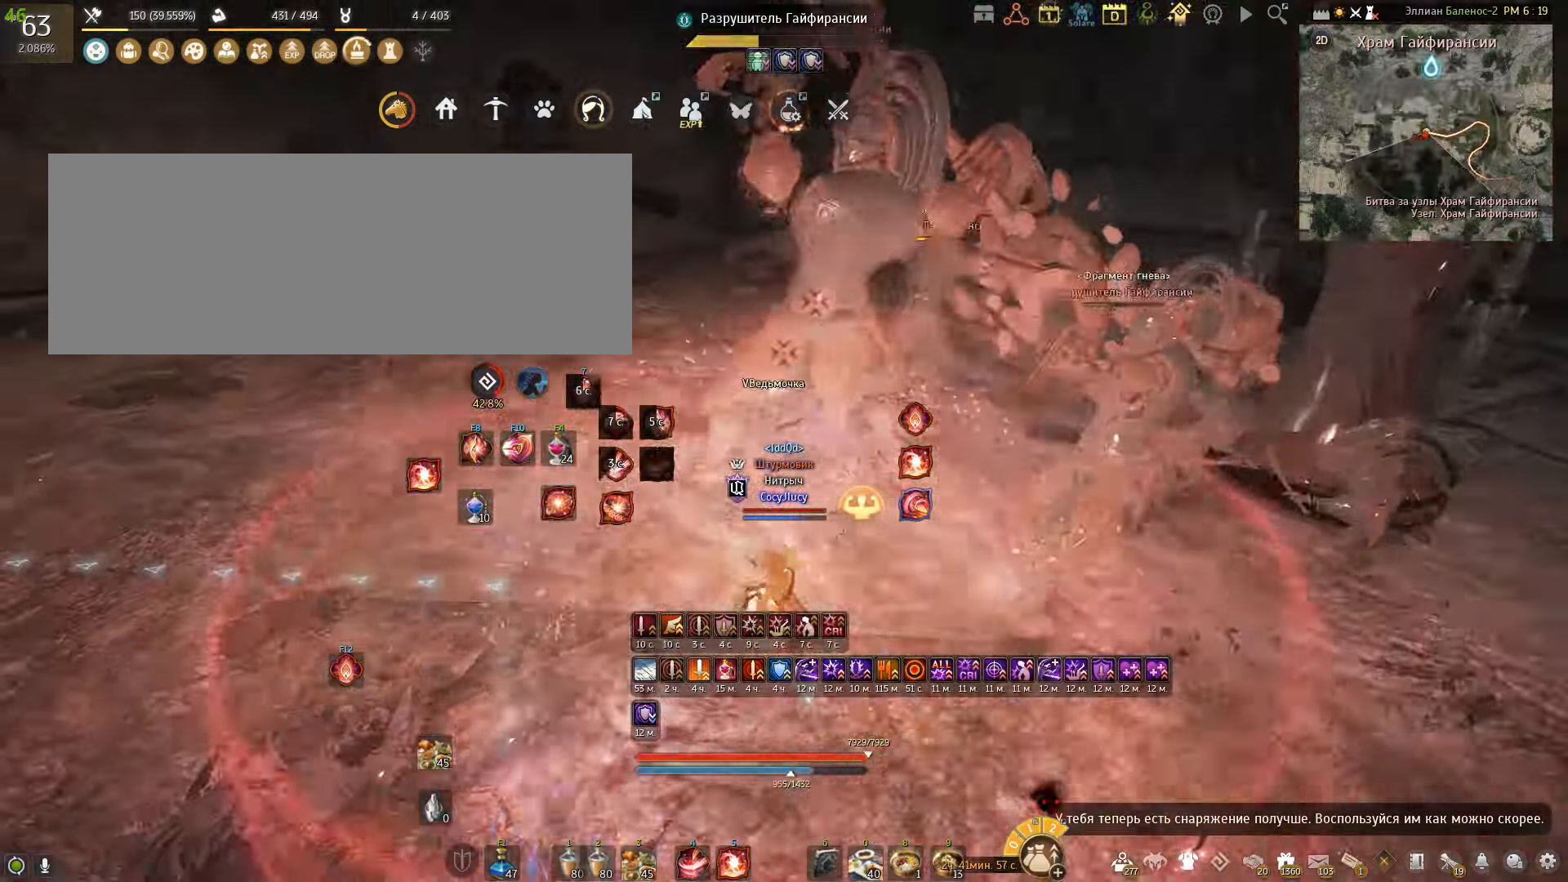
{"keys": ["shift"], "mouse": [], "events": [[167, "f", "up"], [200, "f", "down"], [467, "f", "up"]]}